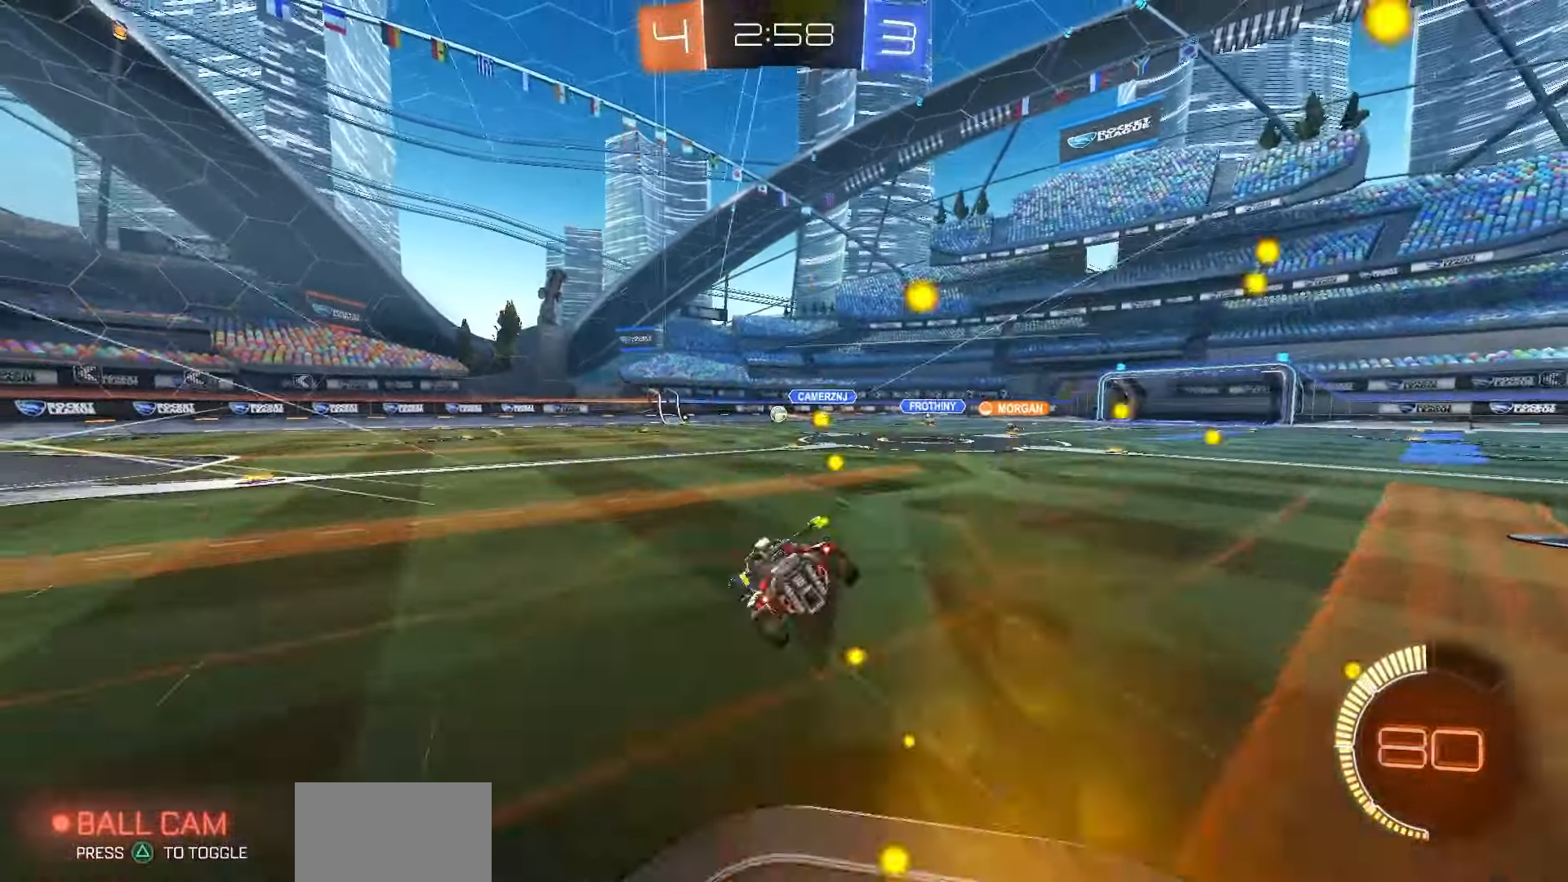
Gameplay with a controller (PlayStation layout); each line is a JSON object with the inputs held at the frame after it (dt_ms = milliseconds from this image to that frame). "events" lists button and stick changes between this image and that frame as [ms after this image, input, new state], when the widget could be followed in between.
{"dt_ms": 500, "buttons": ["SQUARE", "R2"], "left_stick": "down-left", "right_stick": "center", "events": [[400, "SQUARE", "down"]]}
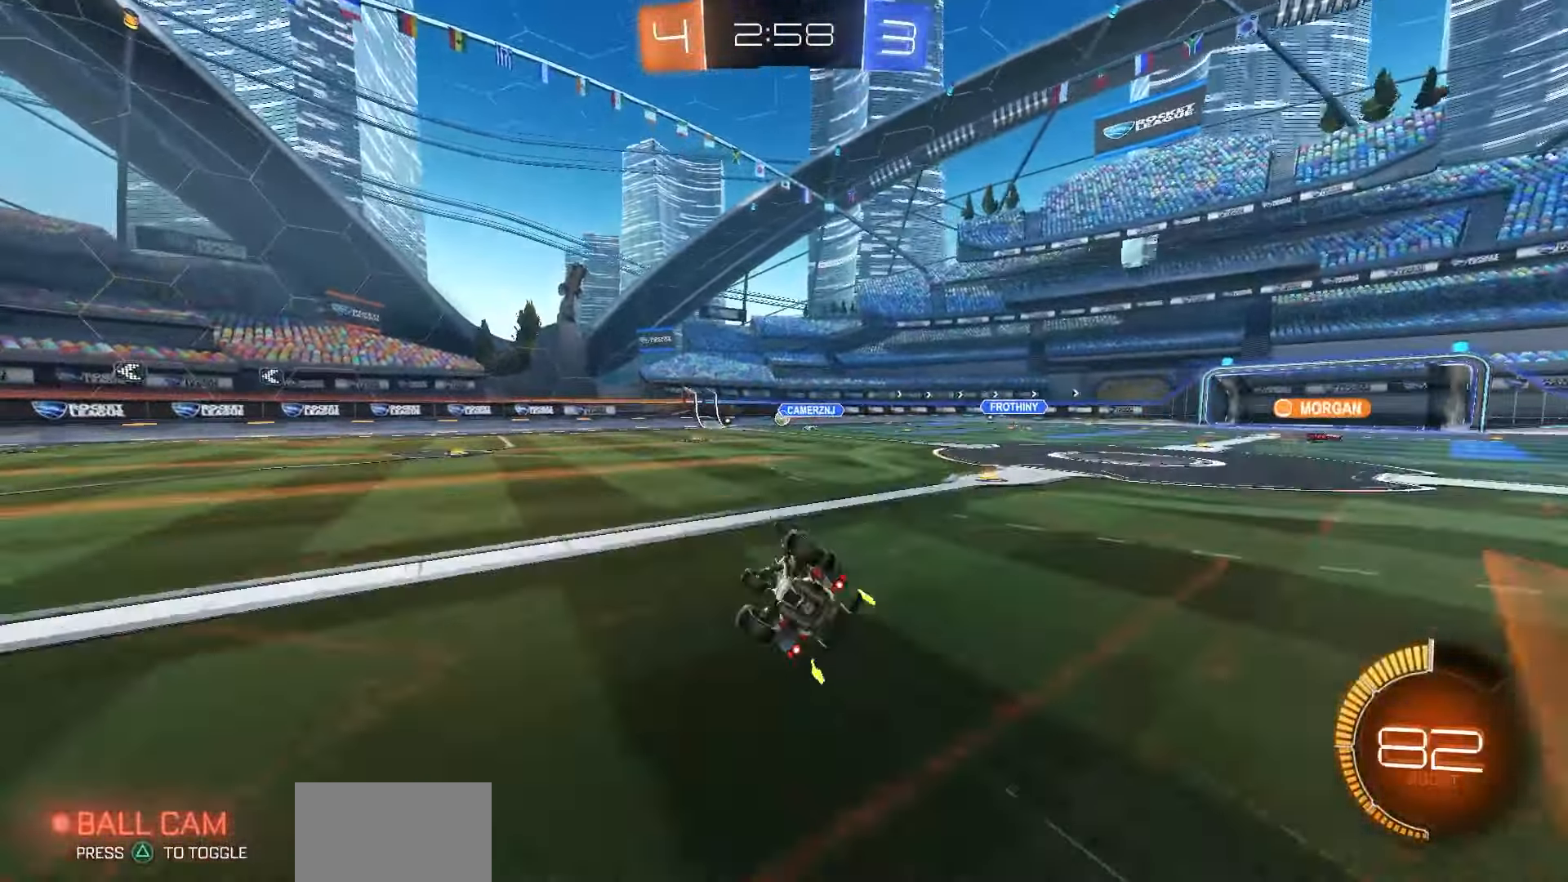
{"dt_ms": 500, "buttons": ["R2"], "left_stick": "down-left", "right_stick": "center", "events": [[217, "SQUARE", "up"], [217, "left_stick", "center"], [383, "left_stick", "down-left"]]}
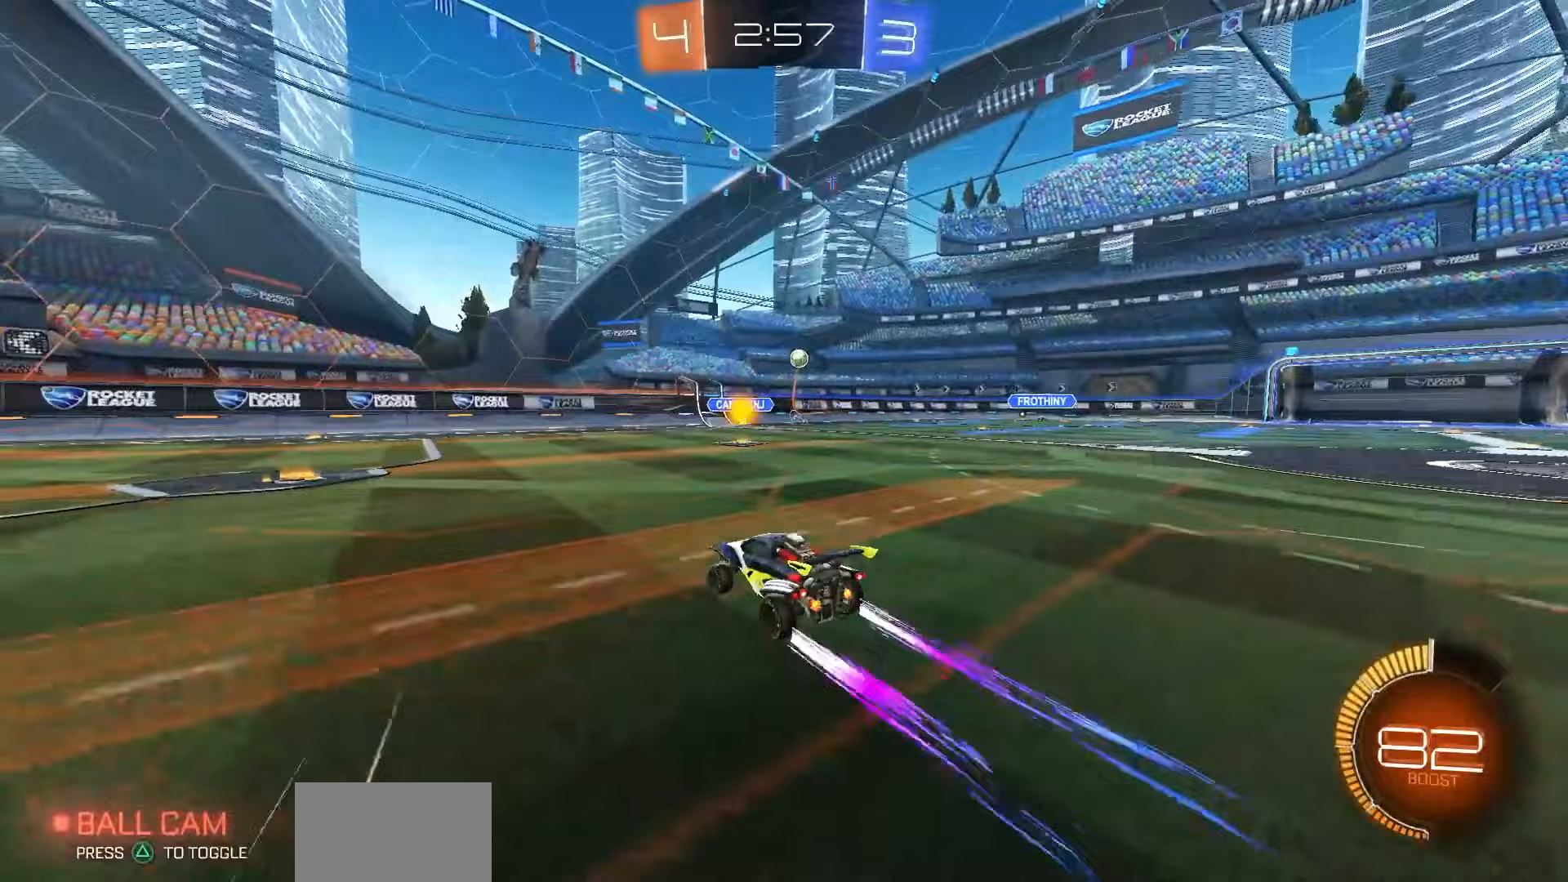
{"dt_ms": 500, "buttons": ["R2"], "left_stick": "center", "right_stick": "center", "events": [[233, "left_stick", "center"]]}
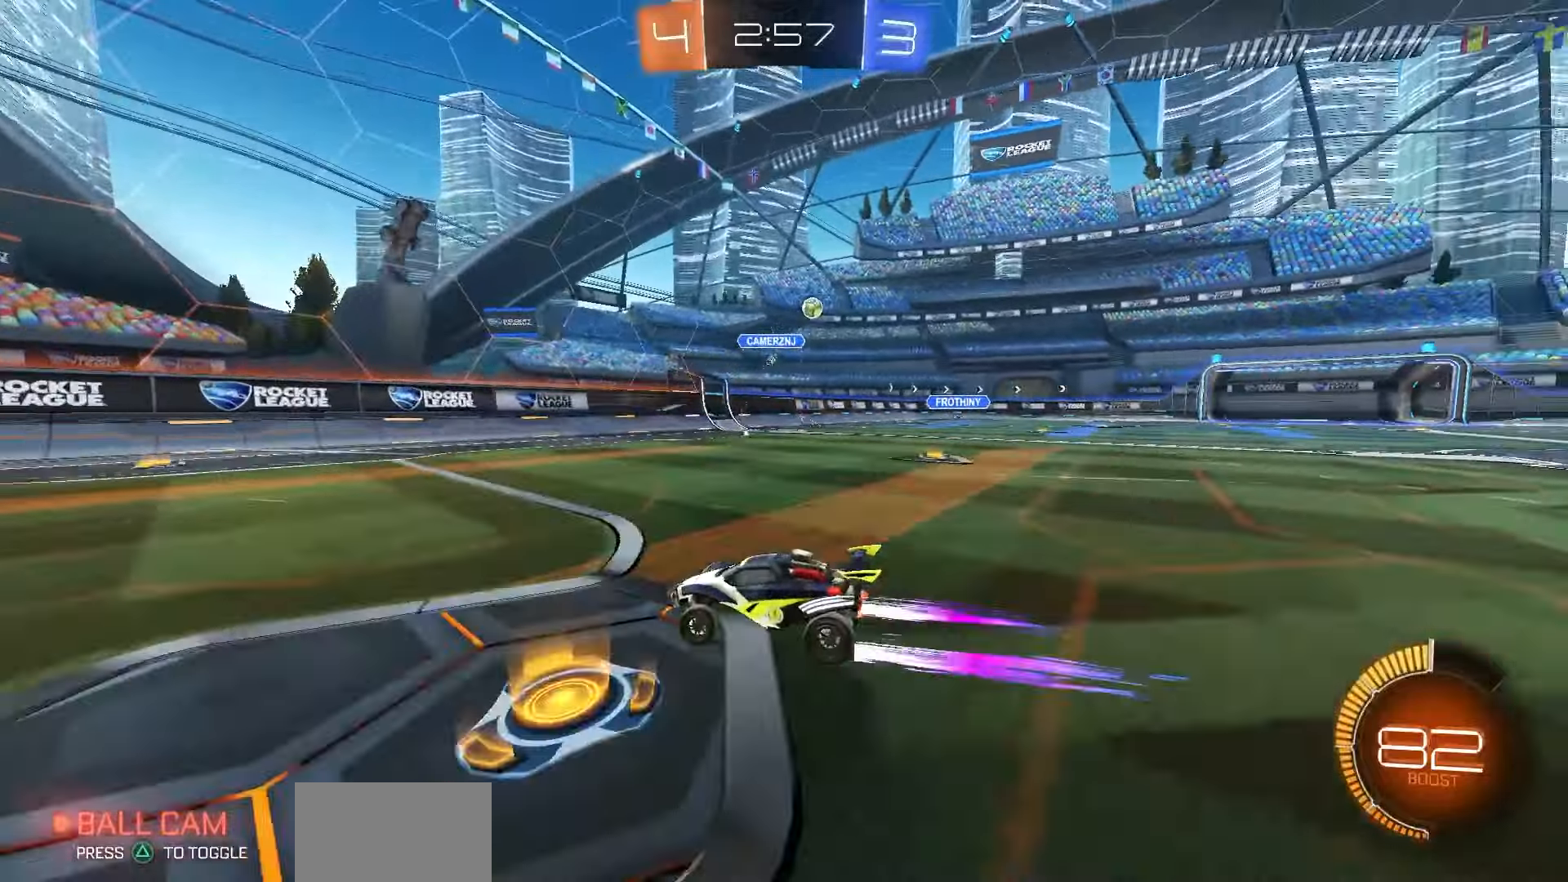
{"dt_ms": 500, "buttons": [], "left_stick": "center", "right_stick": "center", "events": [[50, "left_stick", "right"], [217, "left_stick", "center"], [483, "R2", "up"]]}
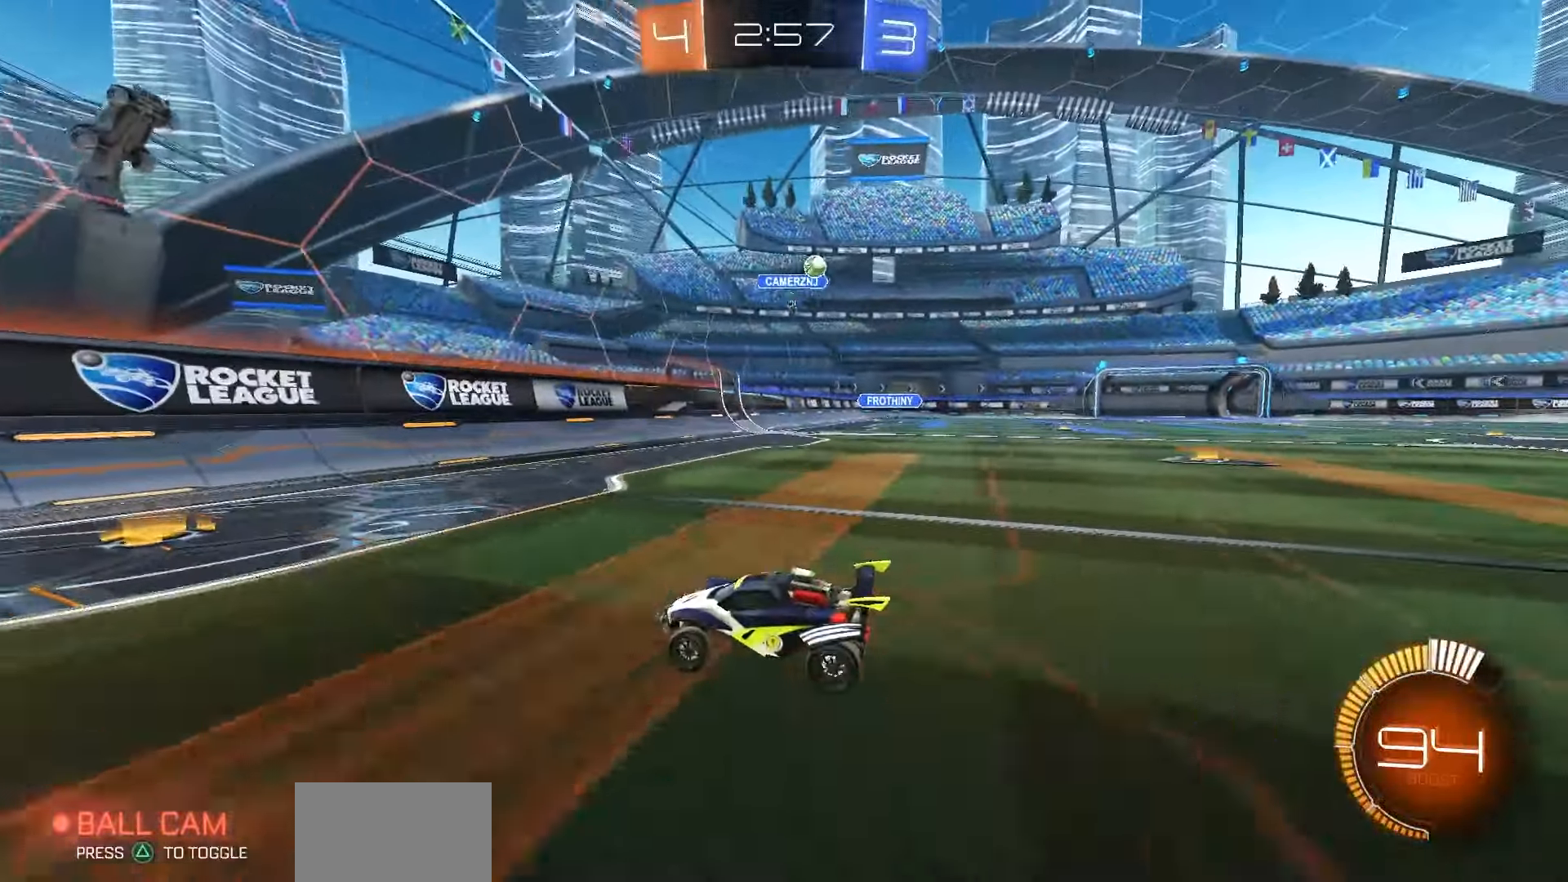
{"dt_ms": 500, "buttons": ["R2"], "left_stick": "right", "right_stick": "center", "events": [[33, "left_stick", "right"], [67, "L2", "down"], [383, "L2", "up"], [433, "R2", "down"]]}
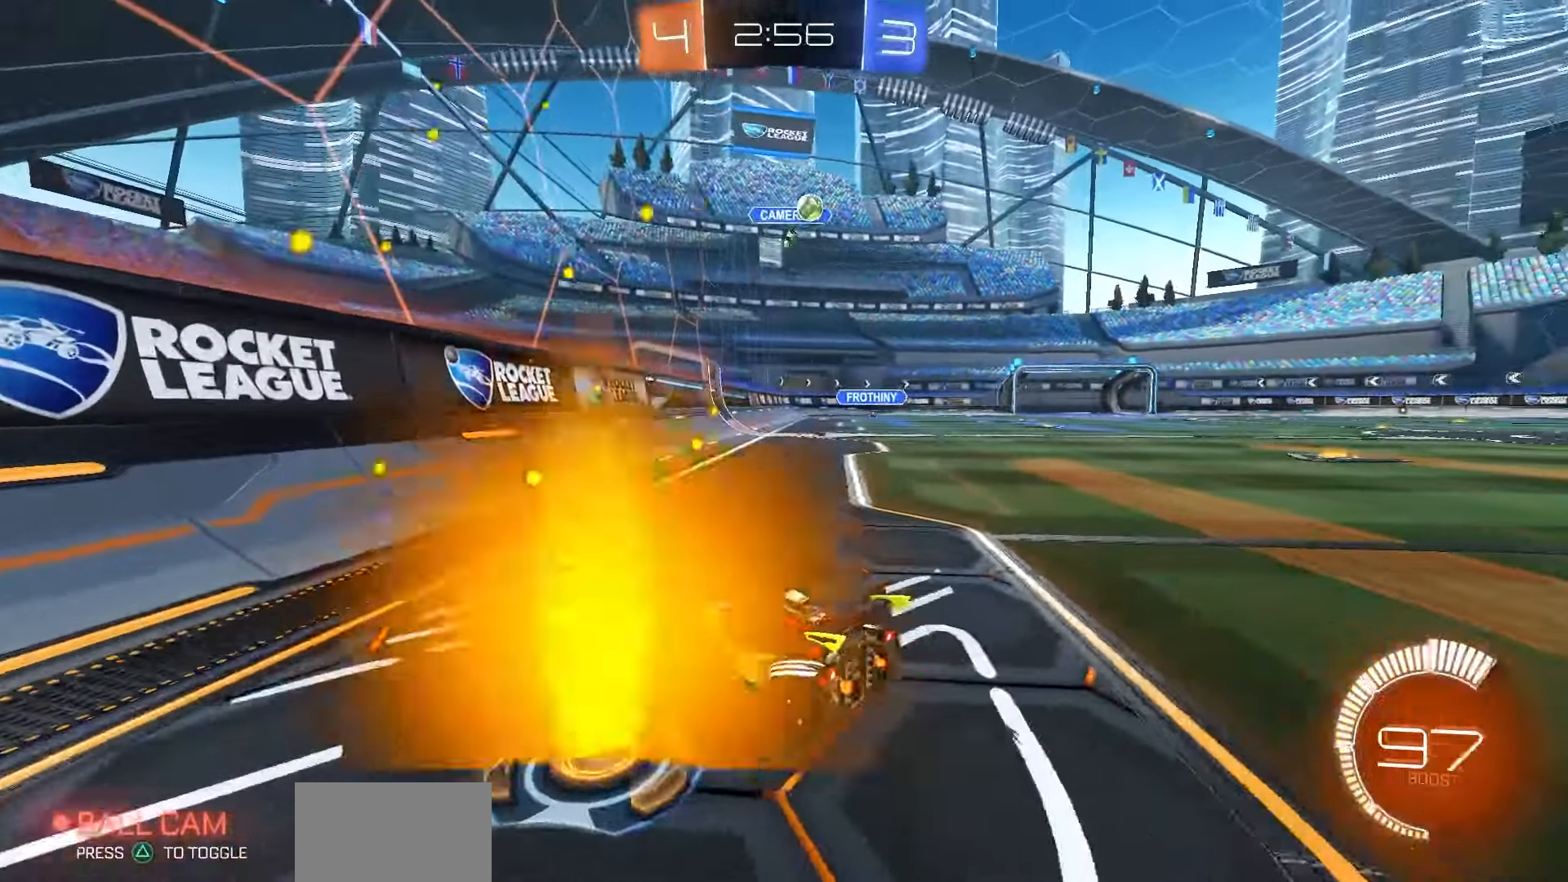
{"dt_ms": 500, "buttons": ["R2"], "left_stick": "right", "right_stick": "center", "events": []}
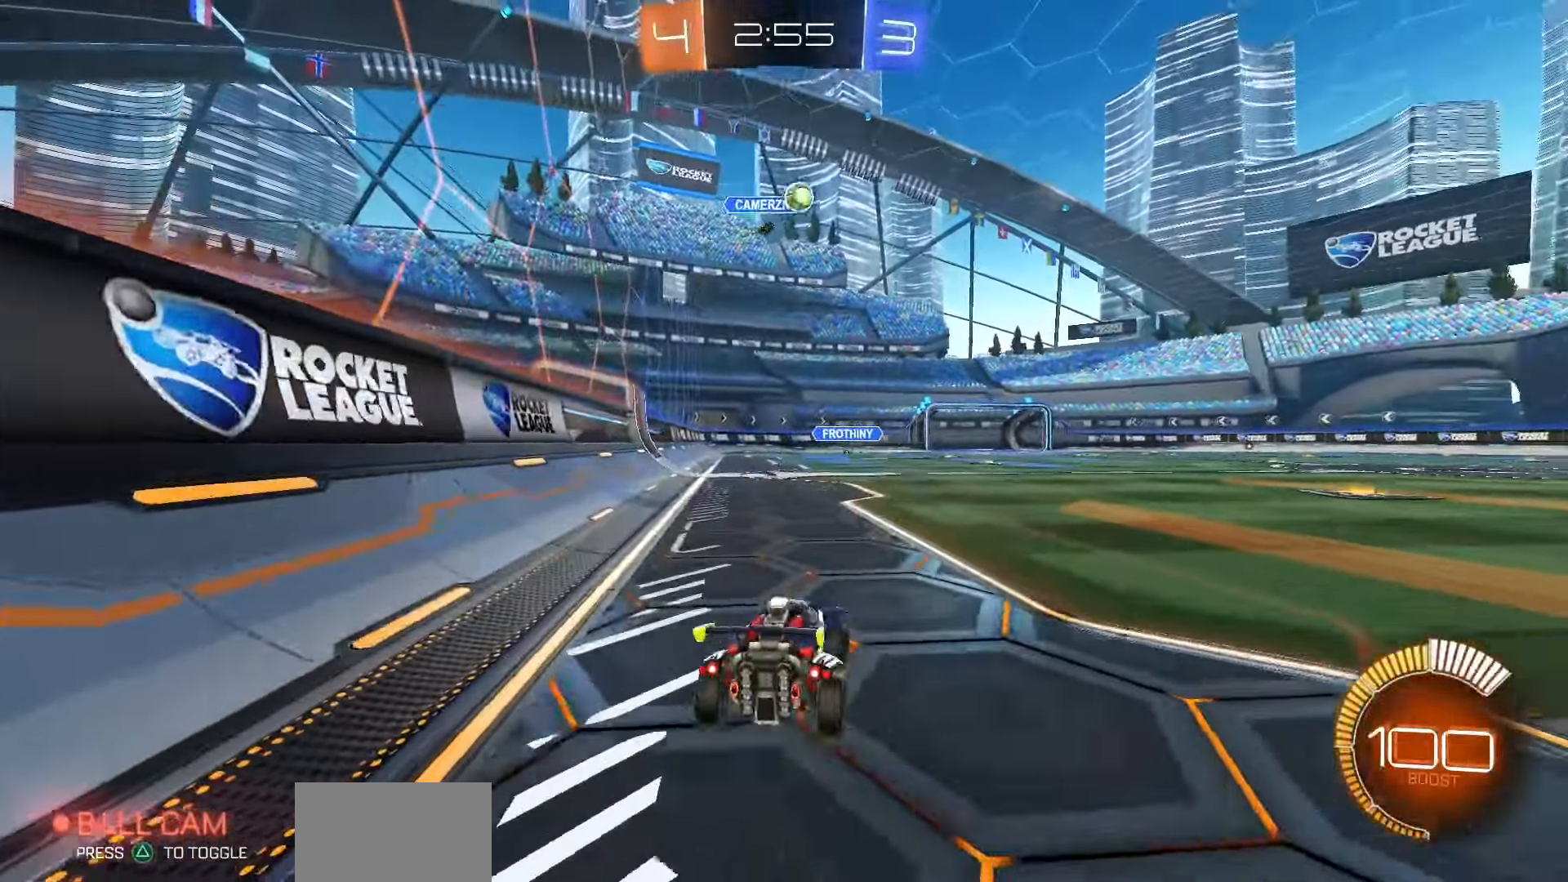
{"dt_ms": 500, "buttons": ["R2"], "left_stick": "right", "right_stick": "center", "events": []}
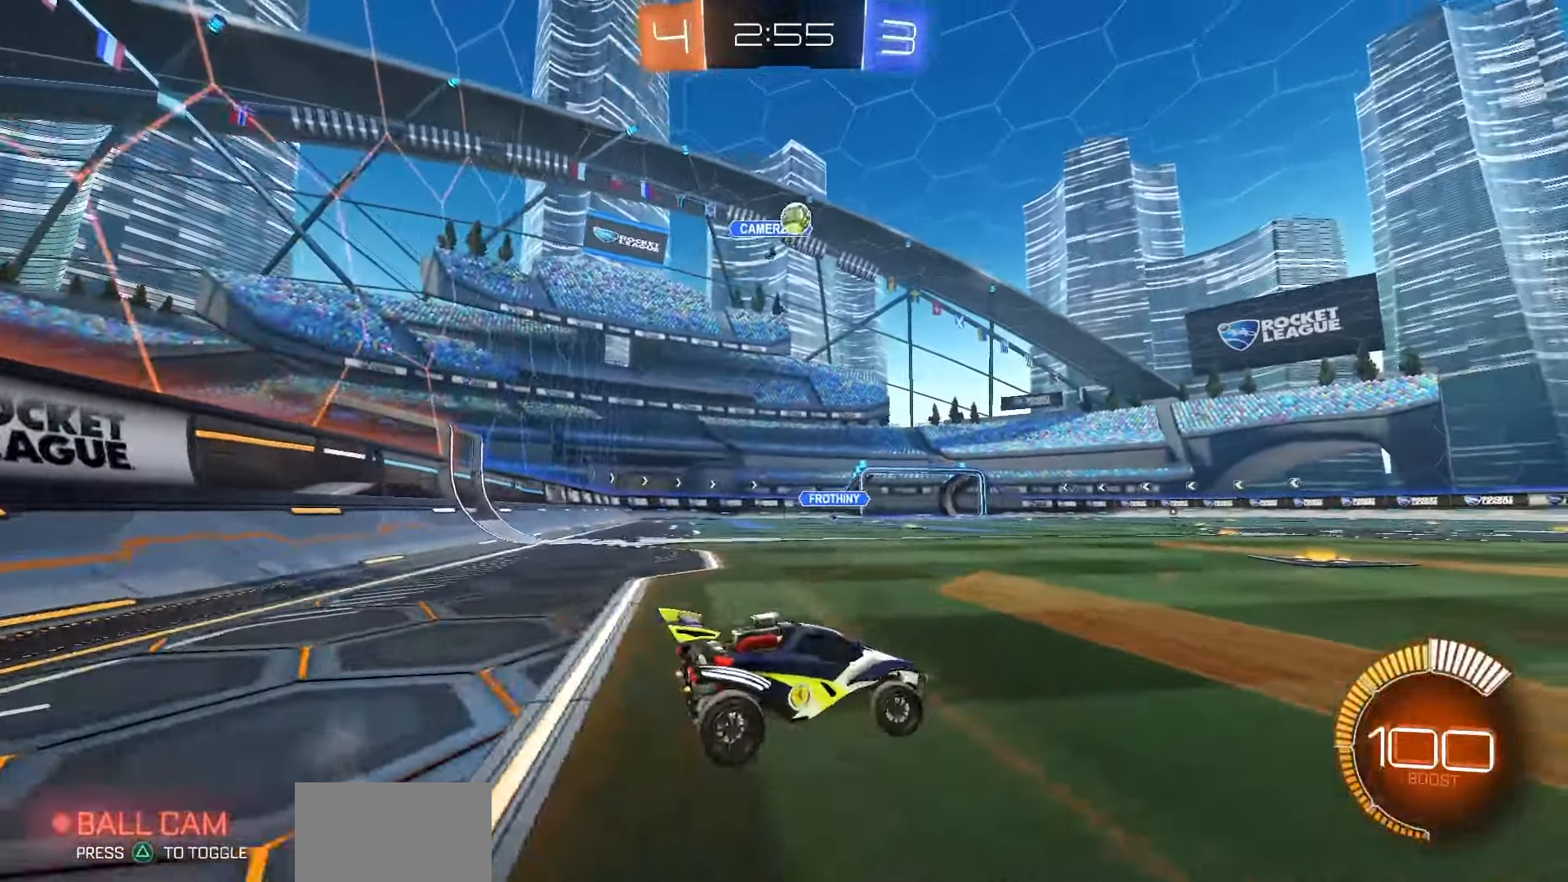
{"dt_ms": 500, "buttons": ["R1", "R2"], "left_stick": "center", "right_stick": "center", "events": [[117, "left_stick", "center"], [217, "left_stick", "left"], [367, "R1", "down"], [383, "left_stick", "center"]]}
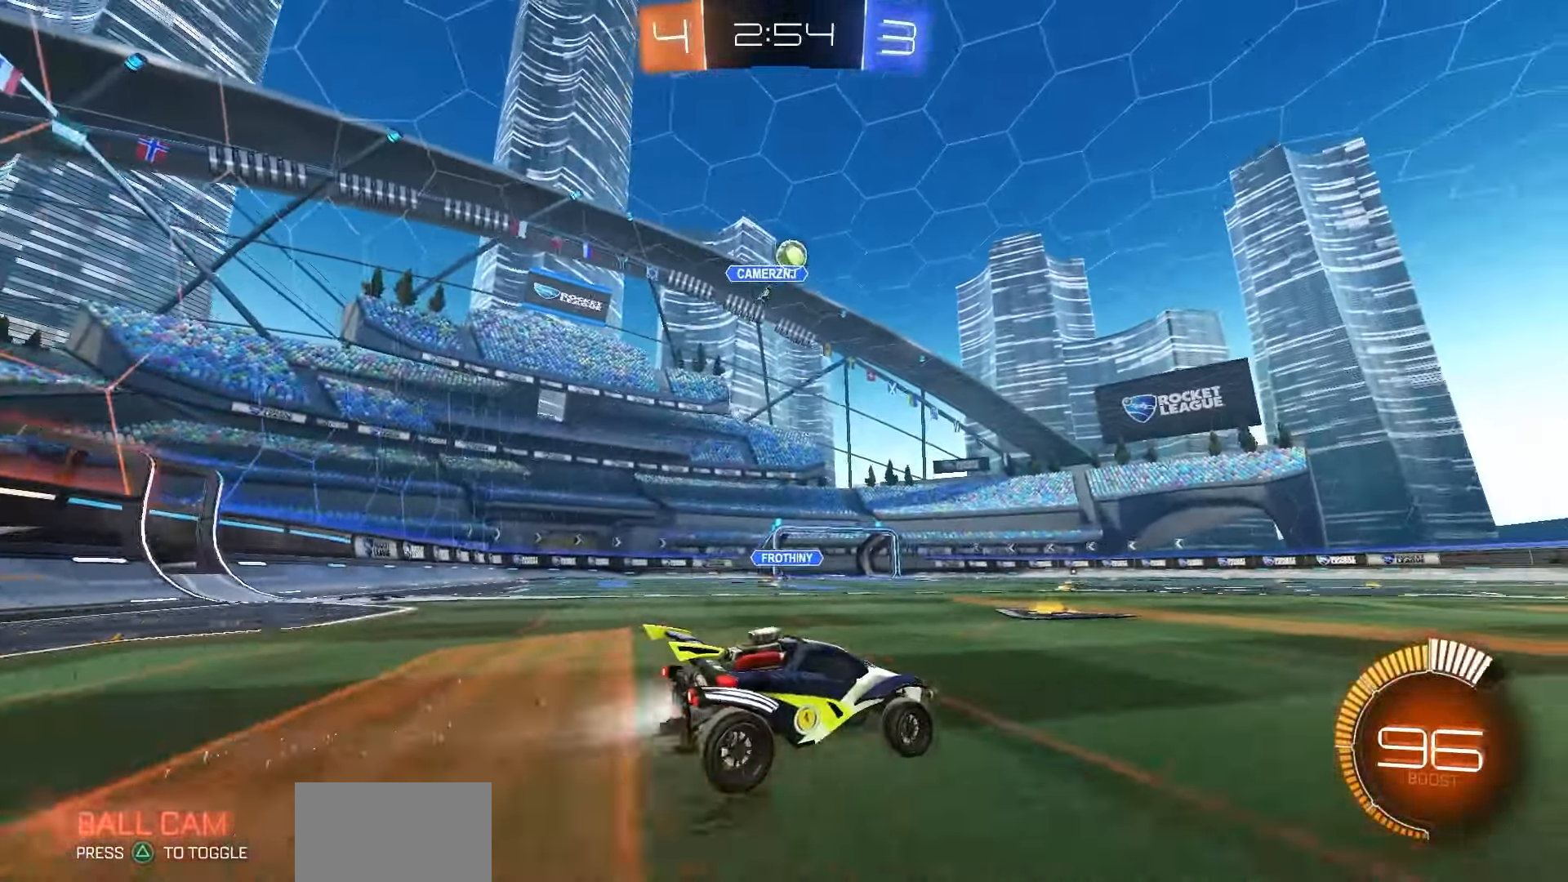
{"dt_ms": 1000, "buttons": ["R2"], "left_stick": "center", "right_stick": "center", "events": [[350, "R1", "up"]]}
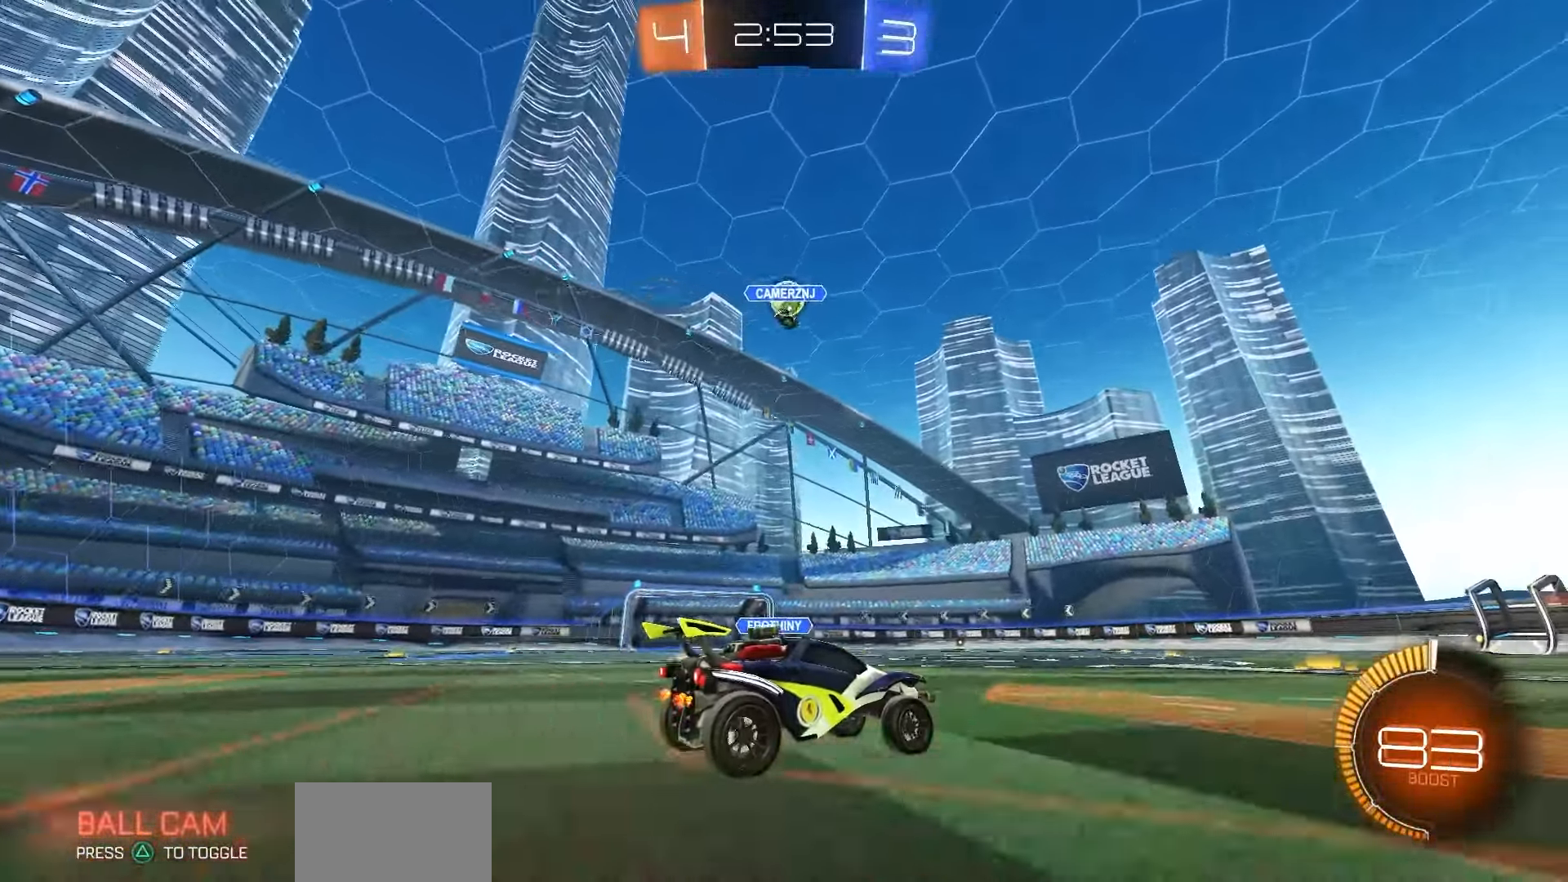
{"dt_ms": 500, "buttons": [], "left_stick": "right", "right_stick": "center", "events": [[367, "left_stick", "right"], [450, "R2", "up"]]}
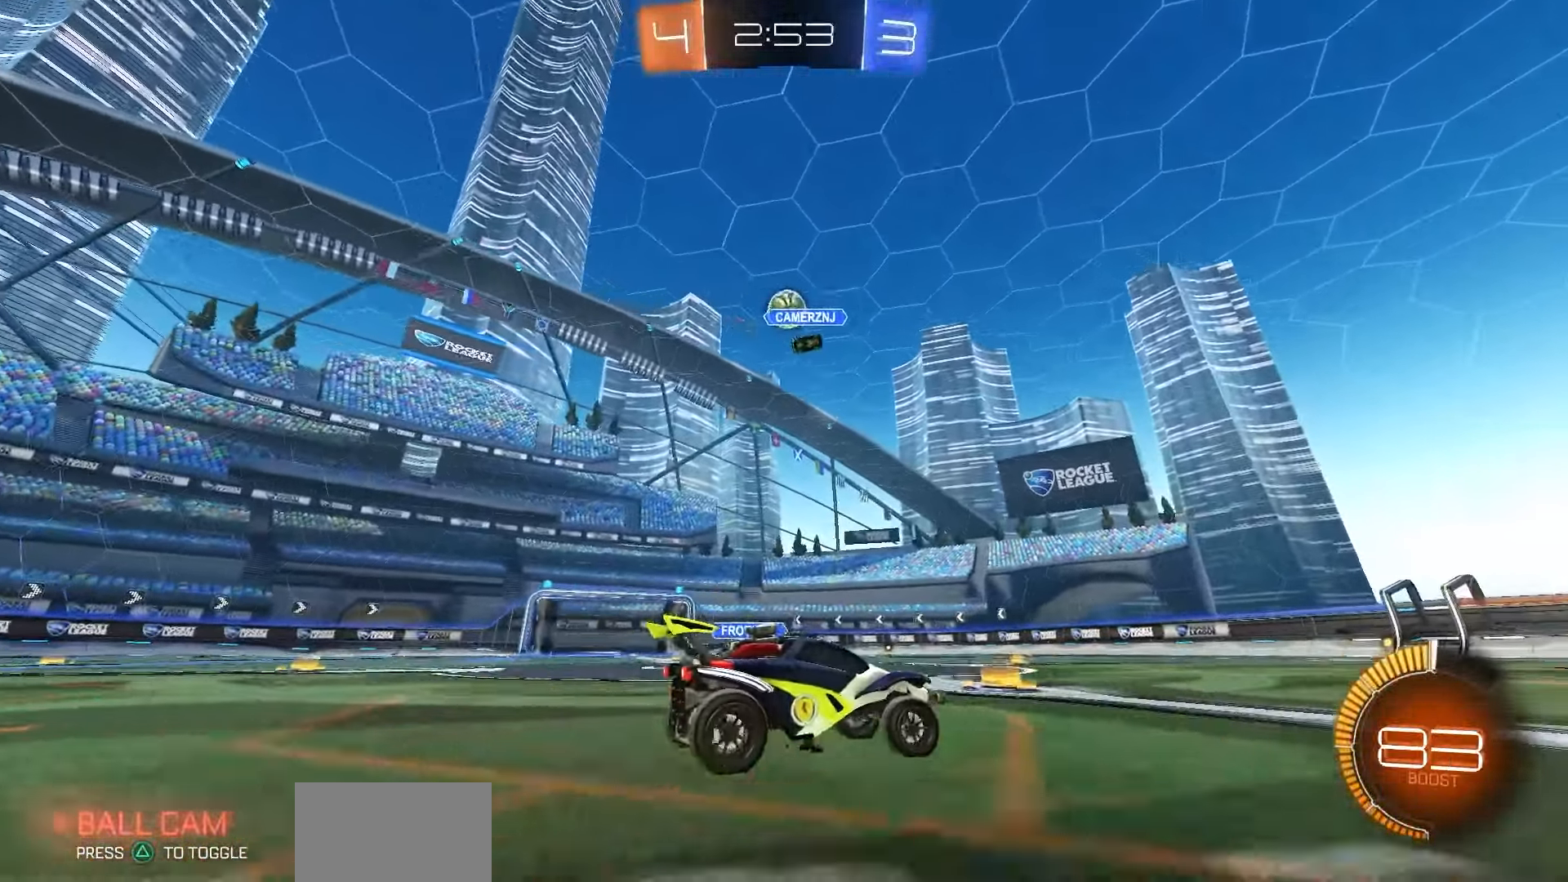
{"dt_ms": 1000, "buttons": ["R2"], "left_stick": "center", "right_stick": "center", "events": [[150, "right_stick", "right"], [283, "right_stick", "center"], [300, "left_stick", "center"], [517, "left_stick", "left"], [650, "left_stick", "center"], [967, "R2", "down"]]}
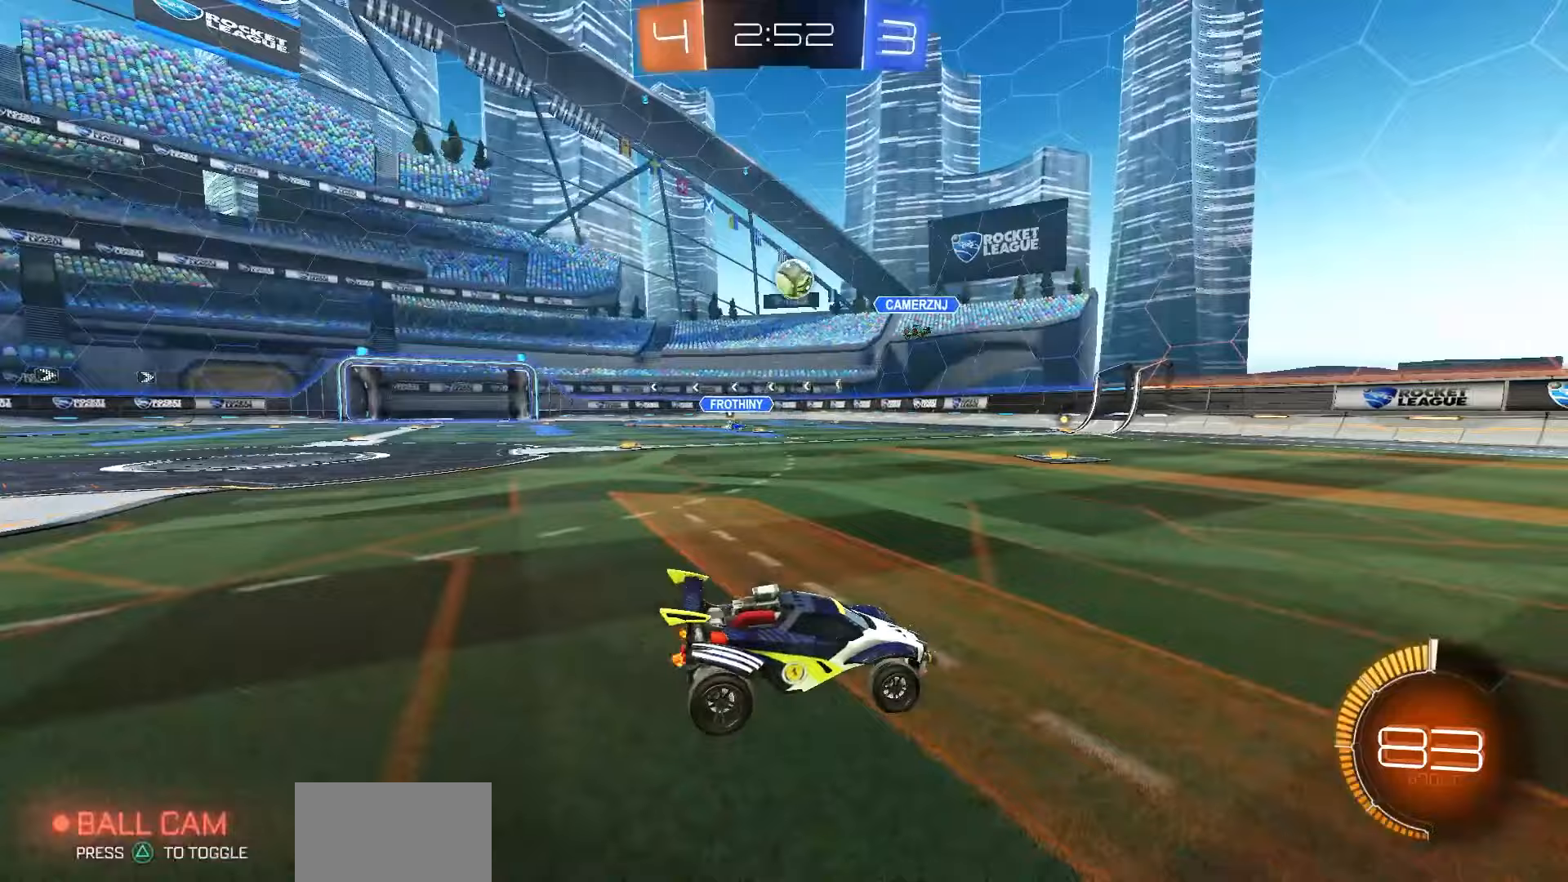
{"dt_ms": 500, "buttons": ["R2"], "left_stick": "center", "right_stick": "center", "events": [[17, "left_stick", "left"], [150, "left_stick", "center"], [300, "left_stick", "right"], [483, "left_stick", "center"]]}
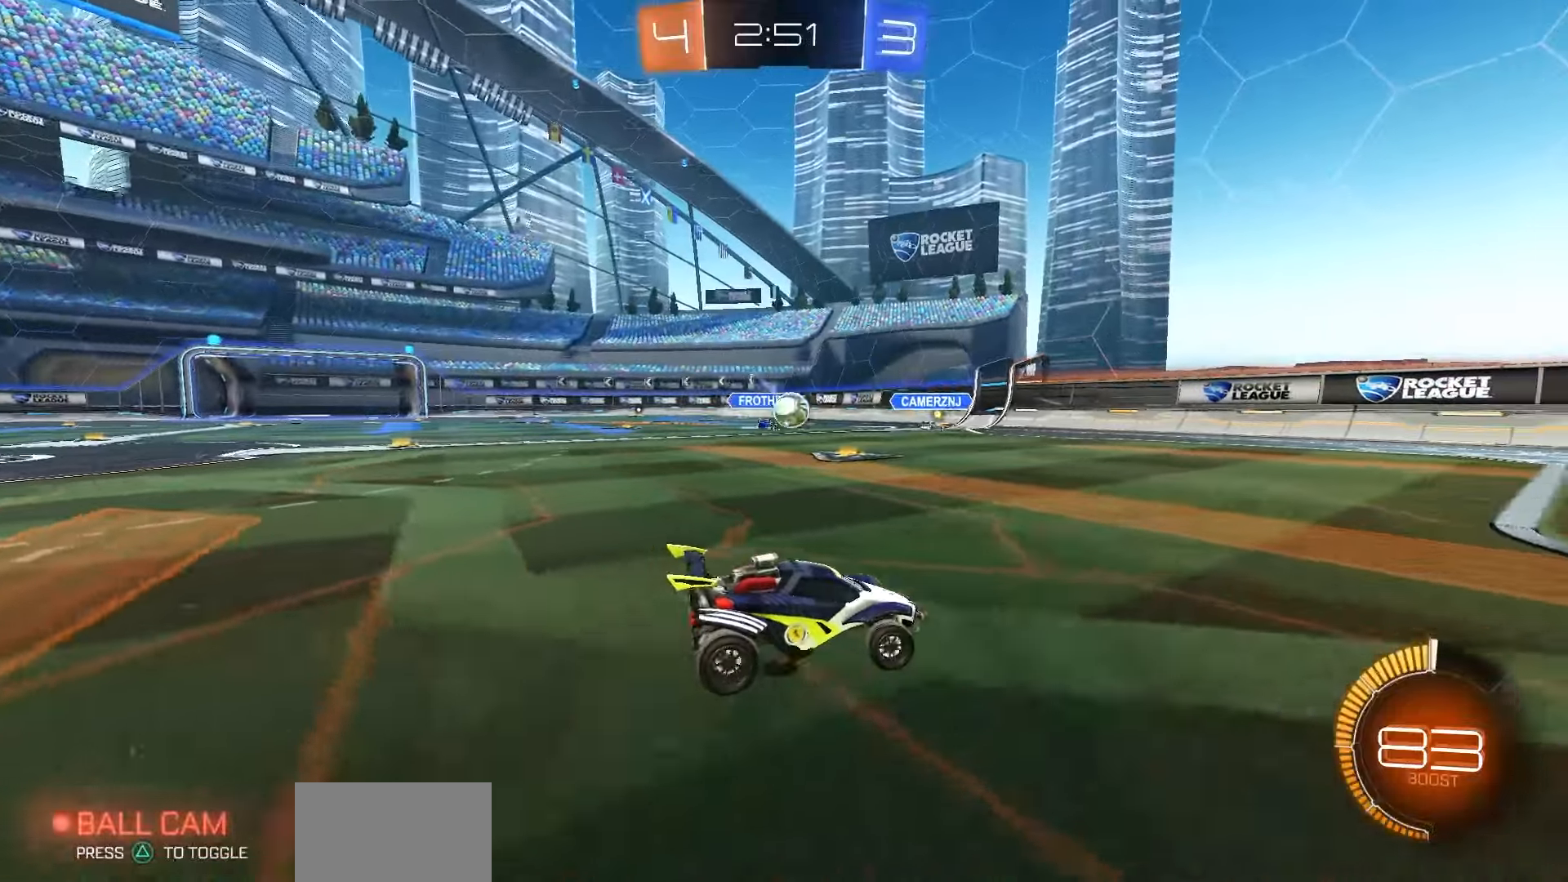
{"dt_ms": 500, "buttons": ["R1", "R2"], "left_stick": "right", "right_stick": "center", "events": [[17, "R1", "down"], [283, "R1", "up"], [333, "left_stick", "right"], [417, "R1", "down"]]}
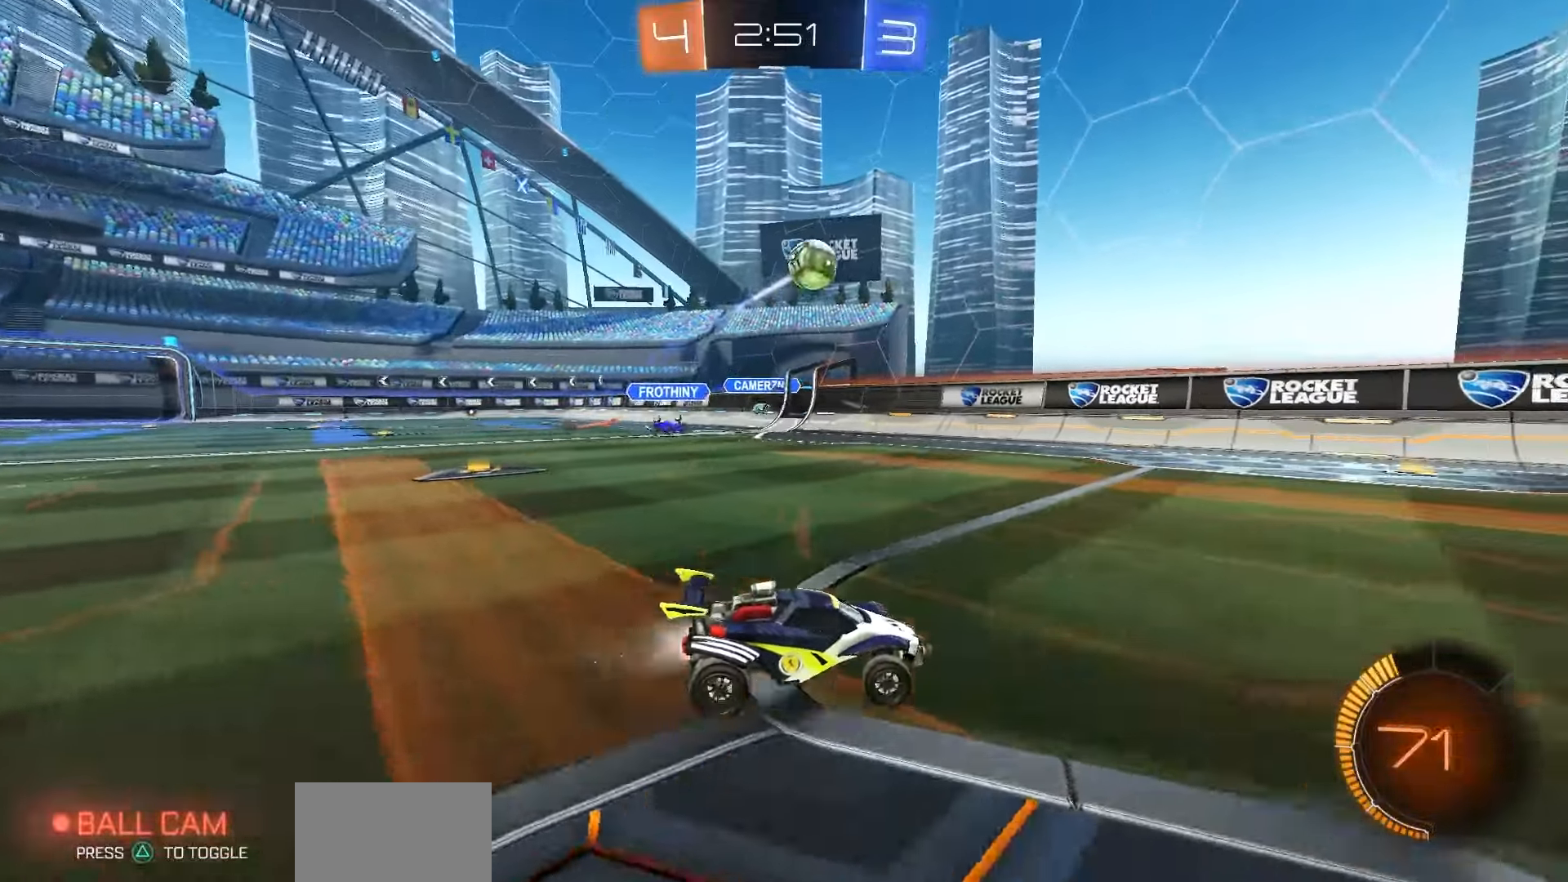
{"dt_ms": 500, "buttons": ["R1", "R2"], "left_stick": "center", "right_stick": "center", "events": [[117, "TRIANGLE", "down"], [167, "left_stick", "center"], [183, "TRIANGLE", "up"], [317, "left_stick", "right"], [483, "left_stick", "center"]]}
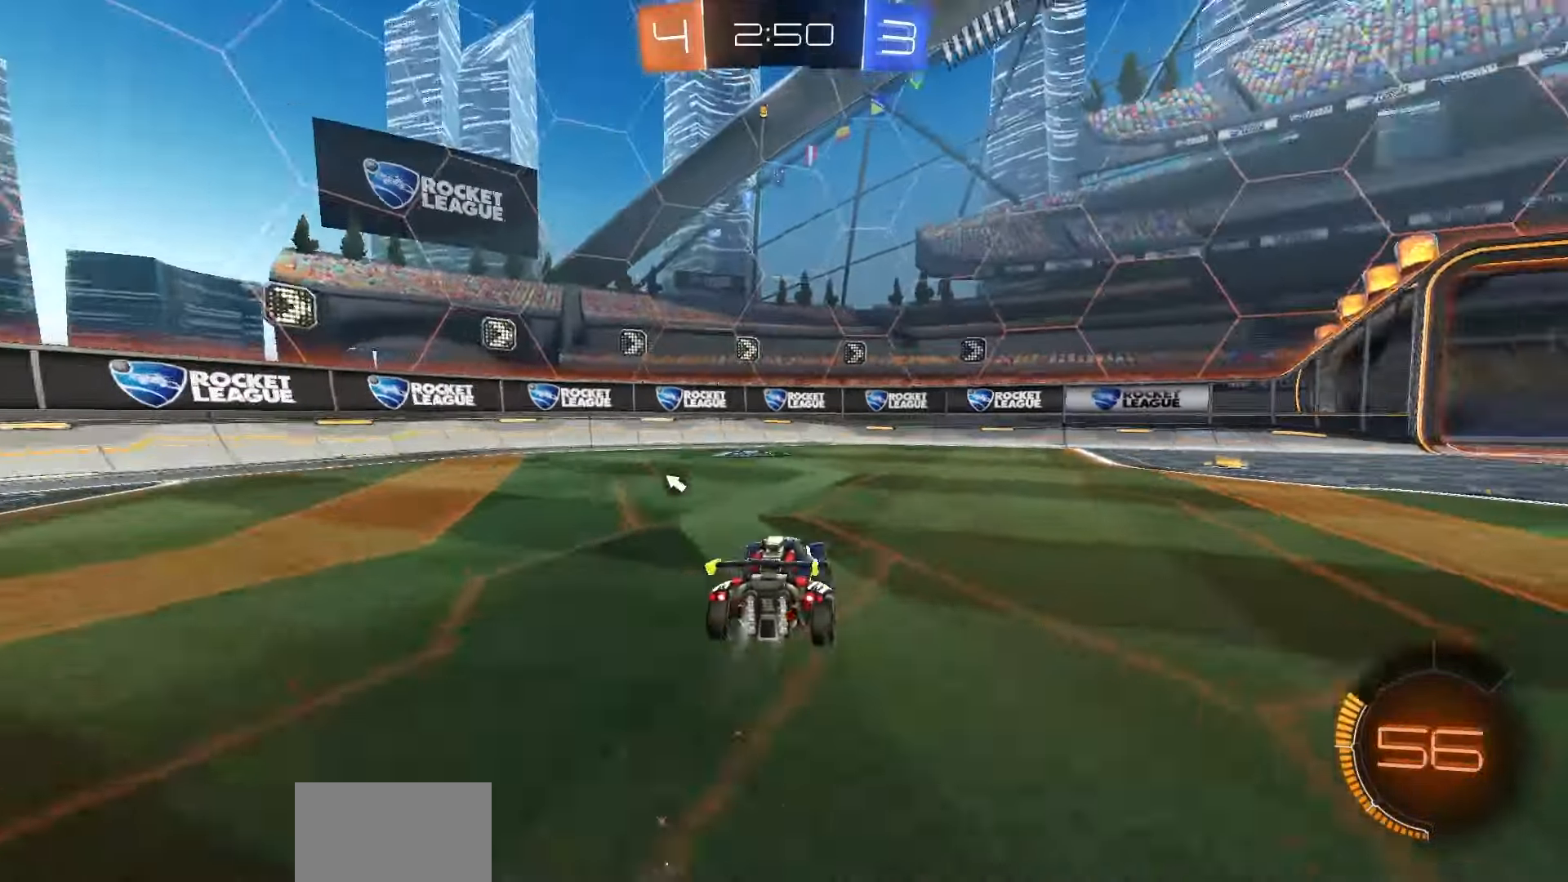
{"dt_ms": 500, "buttons": ["R2"], "left_stick": "center", "right_stick": "center", "events": [[150, "TRIANGLE", "down"], [217, "left_stick", "left"], [233, "TRIANGLE", "up"], [300, "R1", "up"], [400, "left_stick", "center"]]}
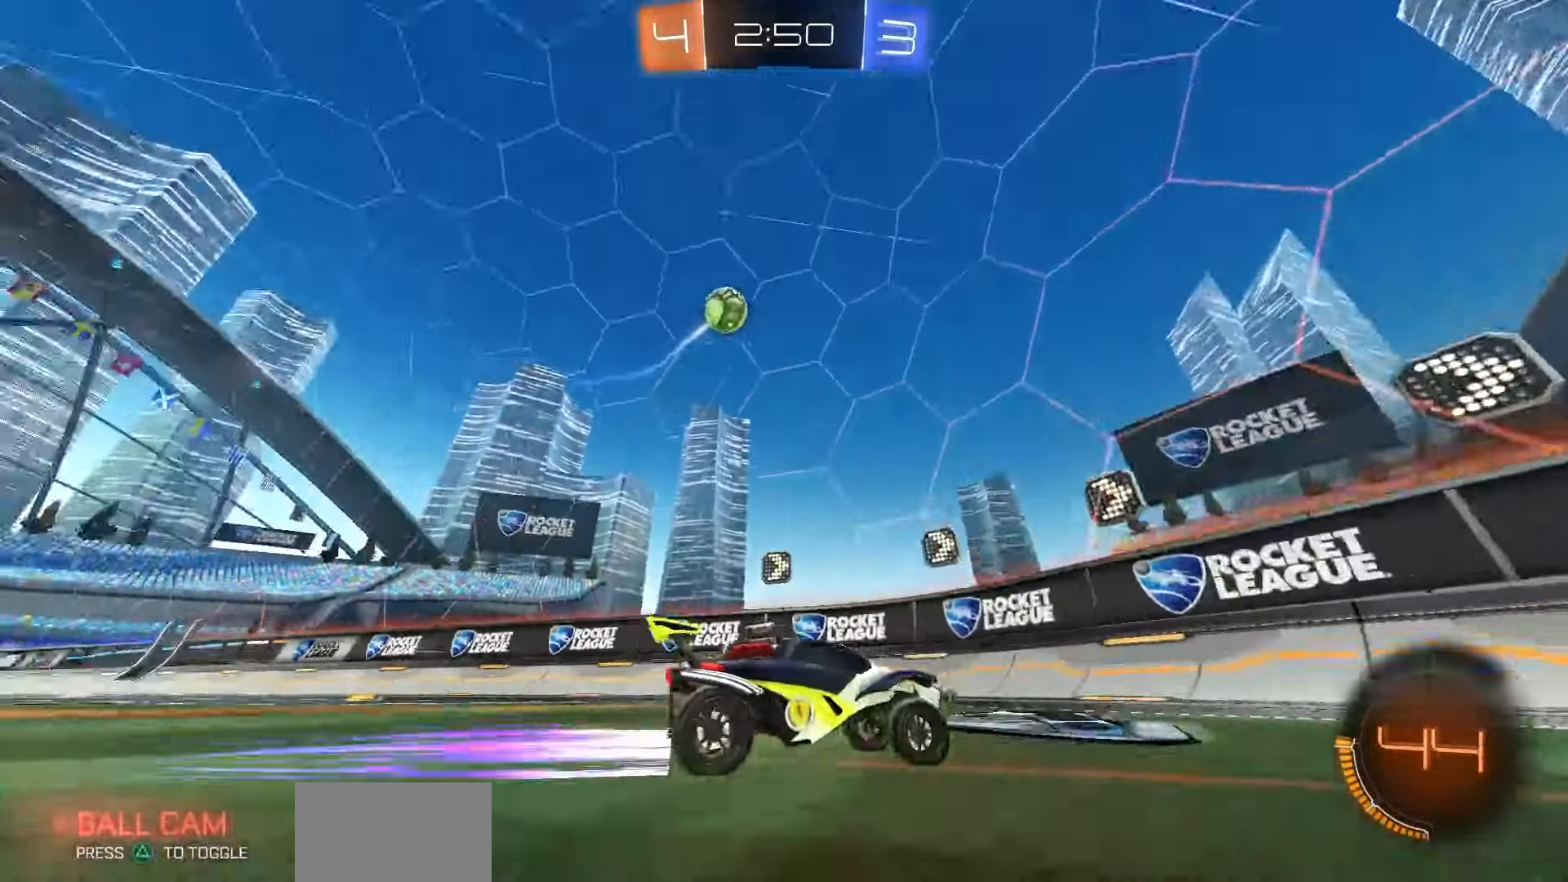
{"dt_ms": 500, "buttons": ["R2"], "left_stick": "right", "right_stick": "center", "events": [[100, "left_stick", "right"]]}
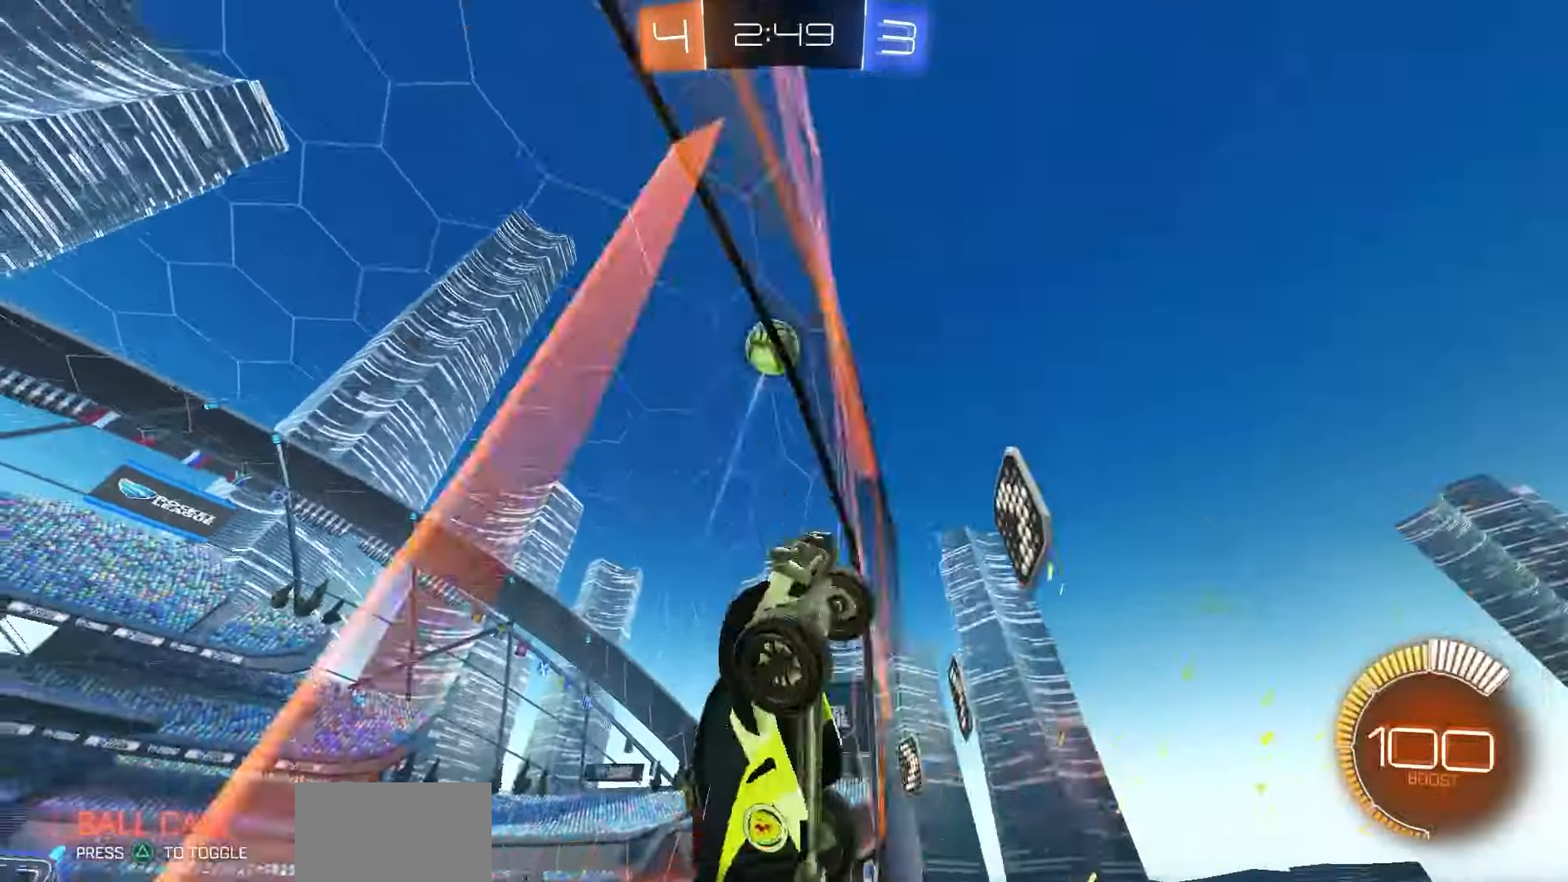
{"dt_ms": 500, "buttons": ["R2"], "left_stick": "center", "right_stick": "center", "events": [[133, "R2", "up"], [150, "left_stick", "left"], [167, "L2", "down"], [283, "R2", "down"], [300, "left_stick", "center"], [333, "L2", "up"]]}
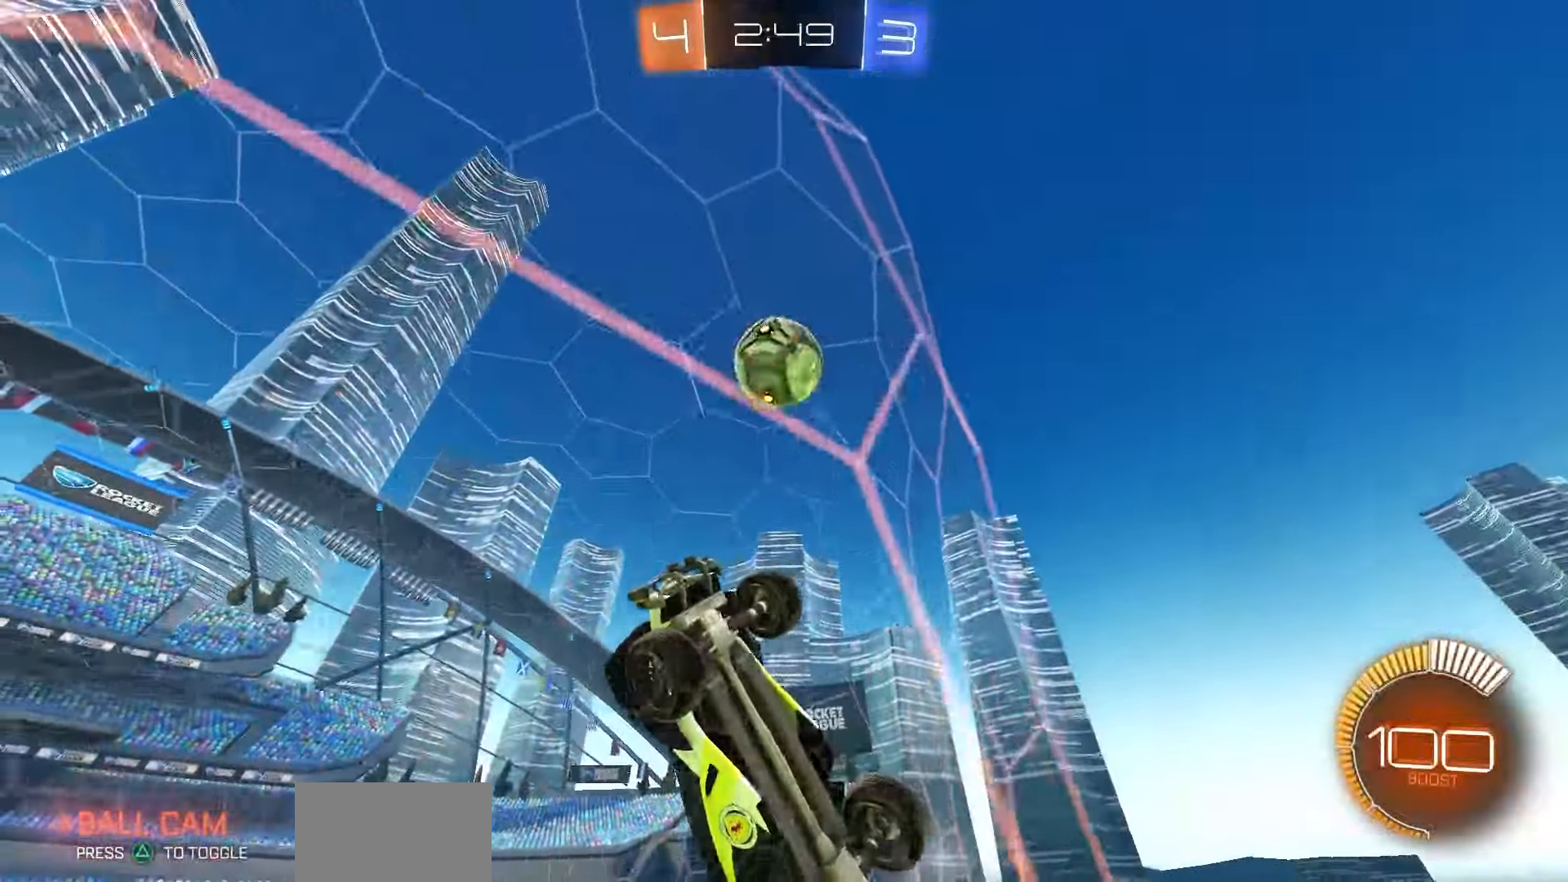
{"dt_ms": 500, "buttons": ["R2"], "left_stick": "left", "right_stick": "center", "events": [[300, "CROSS", "down"], [367, "left_stick", "left"], [383, "CROSS", "up"]]}
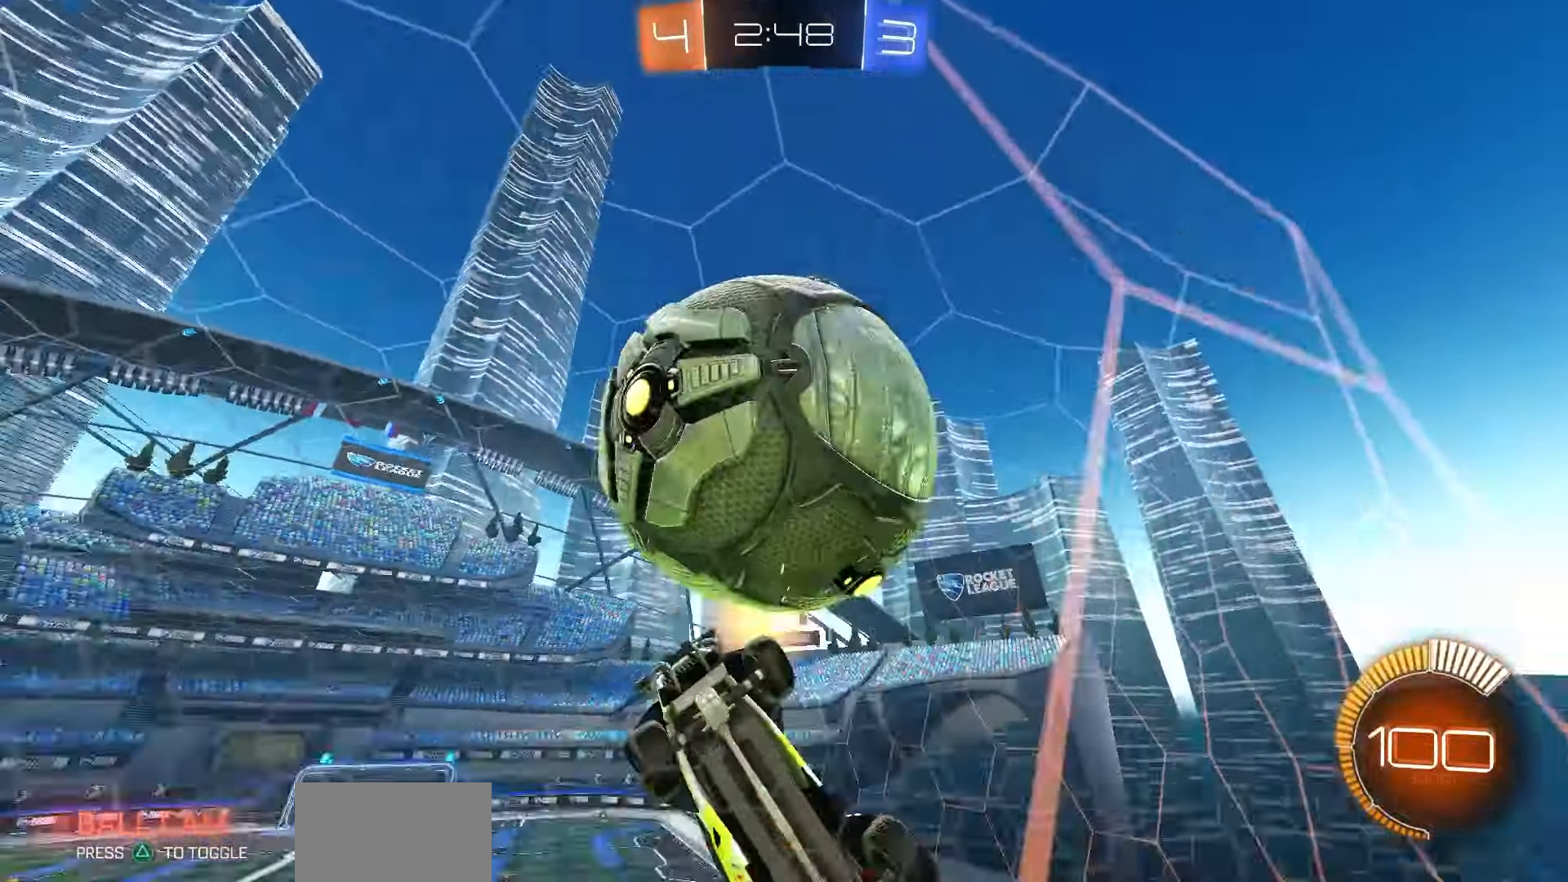
{"dt_ms": 500, "buttons": ["CIRCLE", "R2"], "left_stick": "center", "right_stick": "center", "events": [[67, "CIRCLE", "down"], [333, "left_stick", "up-left"], [450, "left_stick", "center"]]}
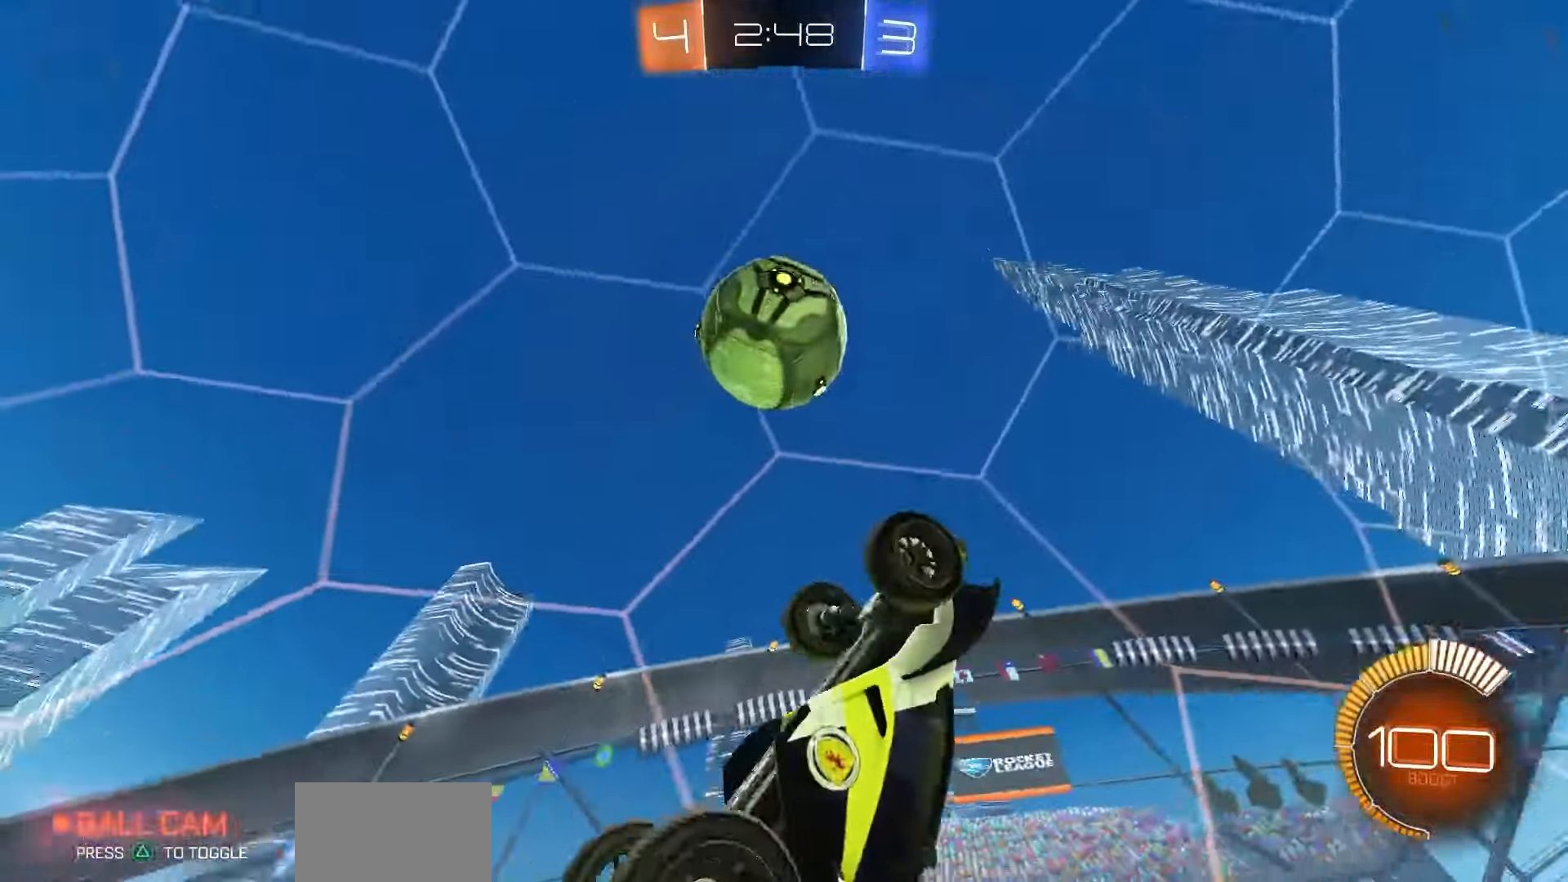
{"dt_ms": 1000, "buttons": [], "left_stick": "left", "right_stick": "center", "events": [[83, "CIRCLE", "up"], [250, "left_stick", "down-right"], [267, "SQUARE", "down"], [350, "SQUARE", "up"], [367, "left_stick", "right"], [550, "left_stick", "down-right"], [567, "SQUARE", "down"], [633, "SQUARE", "up"], [683, "left_stick", "up-right"], [750, "CROSS", "down"], [750, "left_stick", "up-left"], [817, "CROSS", "up"], [833, "left_stick", "left"], [900, "R2", "up"]]}
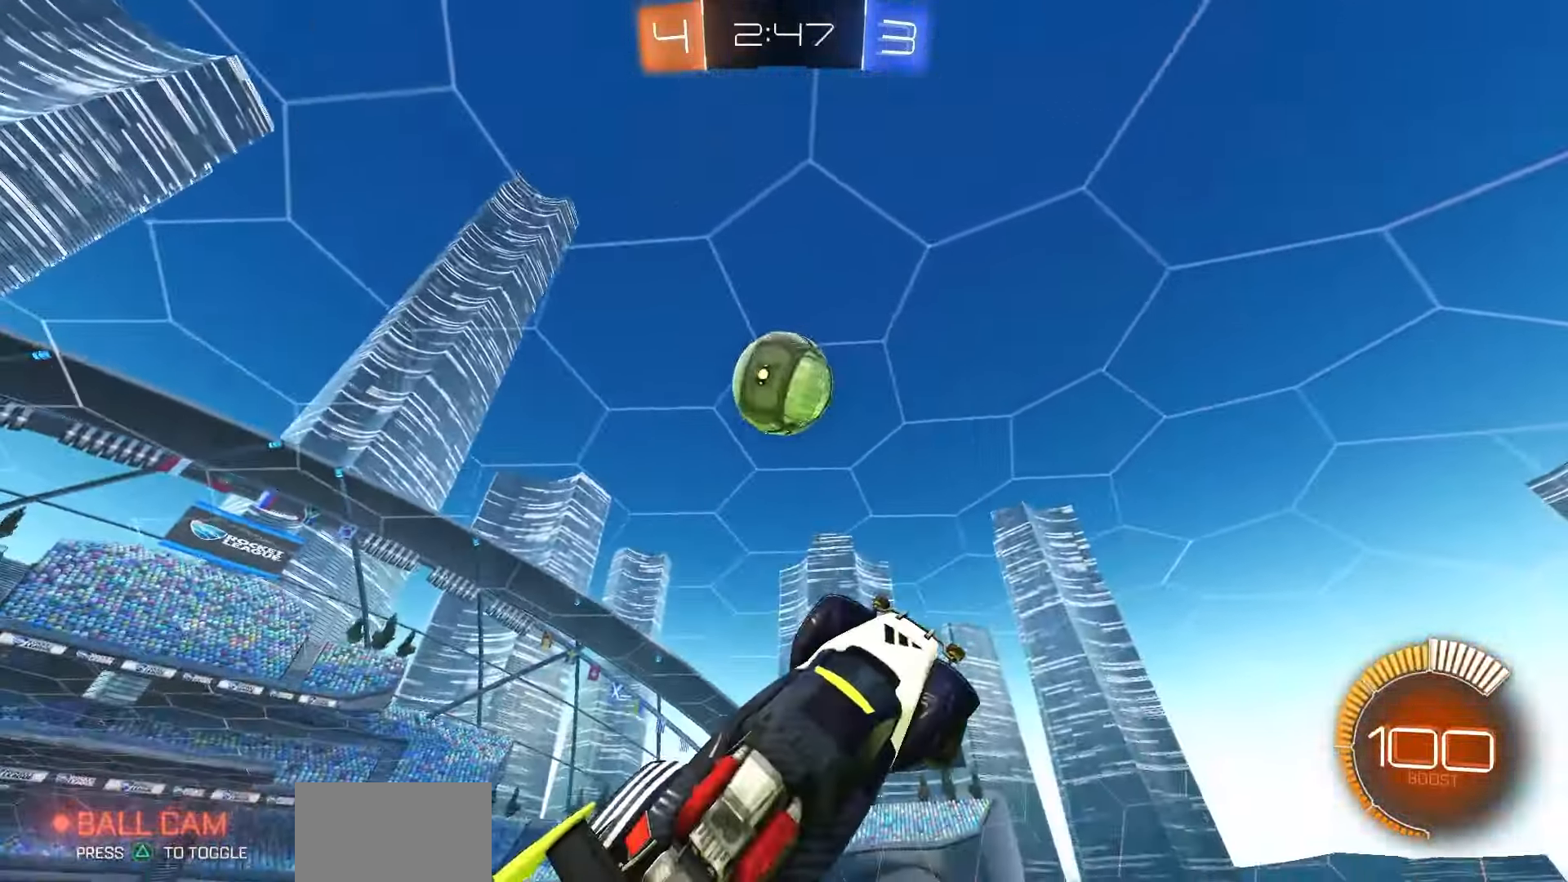
{"dt_ms": 500, "buttons": ["SQUARE", "R2"], "left_stick": "center", "right_stick": "center", "events": [[33, "R2", "down"], [83, "SQUARE", "down"], [133, "R1", "down"], [167, "left_stick", "center"], [317, "left_stick", "down-left"], [367, "R1", "up"], [467, "left_stick", "center"]]}
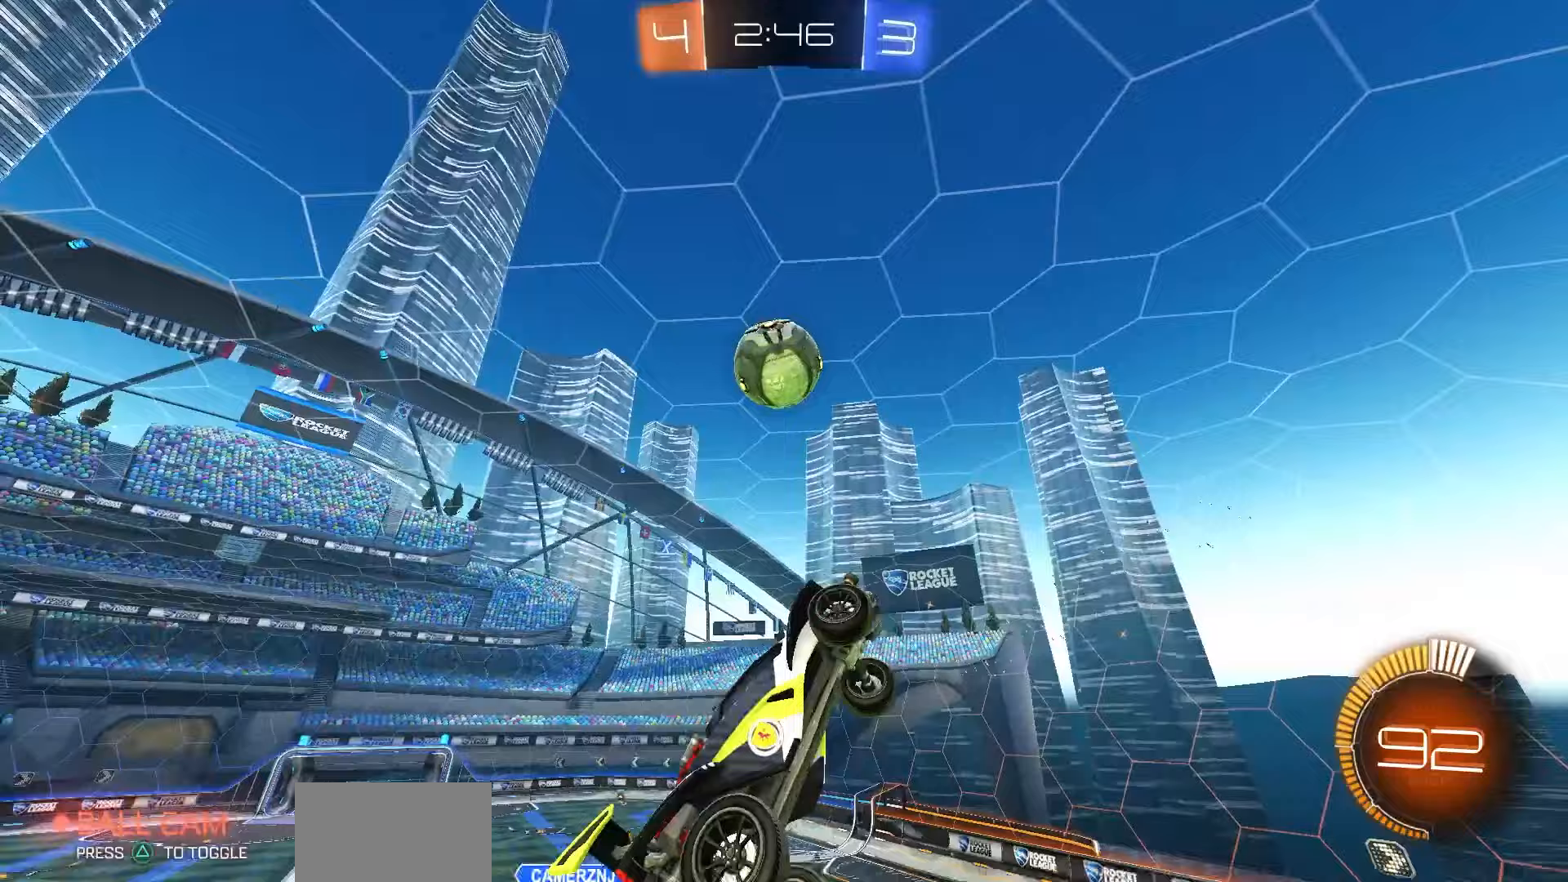
{"dt_ms": 500, "buttons": ["CIRCLE", "R2"], "left_stick": "right", "right_stick": "center", "events": [[17, "SQUARE", "up"], [183, "left_stick", "left"], [217, "CIRCLE", "down"], [433, "left_stick", "up"], [500, "left_stick", "right"]]}
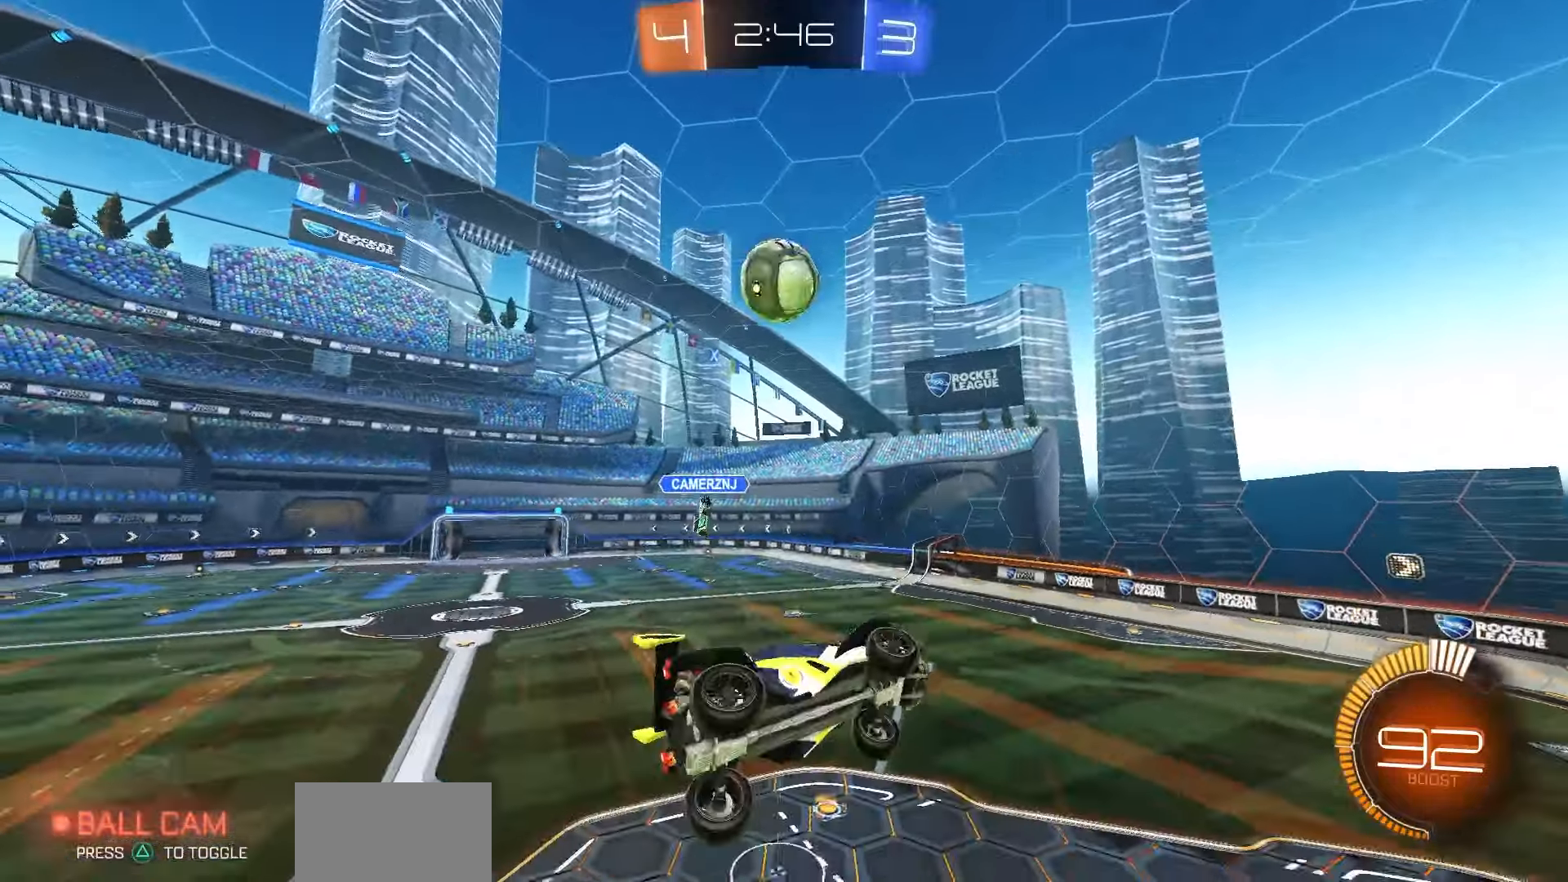
{"dt_ms": 500, "buttons": ["R2"], "left_stick": "right", "right_stick": "center", "events": [[83, "CIRCLE", "up"]]}
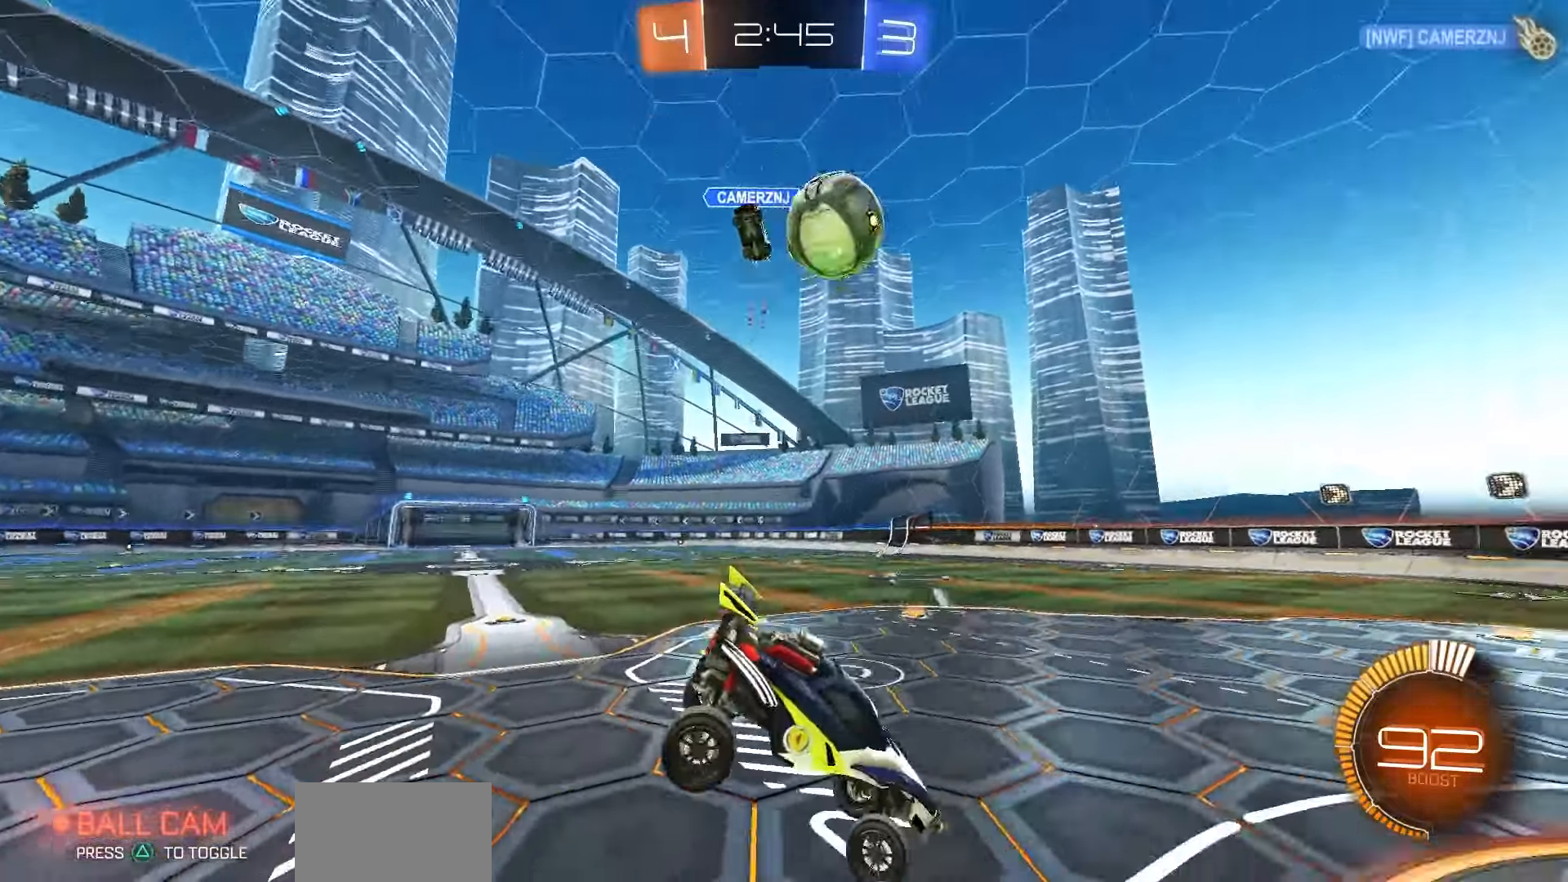
{"dt_ms": 500, "buttons": ["R2"], "left_stick": "right", "right_stick": "center", "events": [[117, "left_stick", "center"], [350, "left_stick", "right"]]}
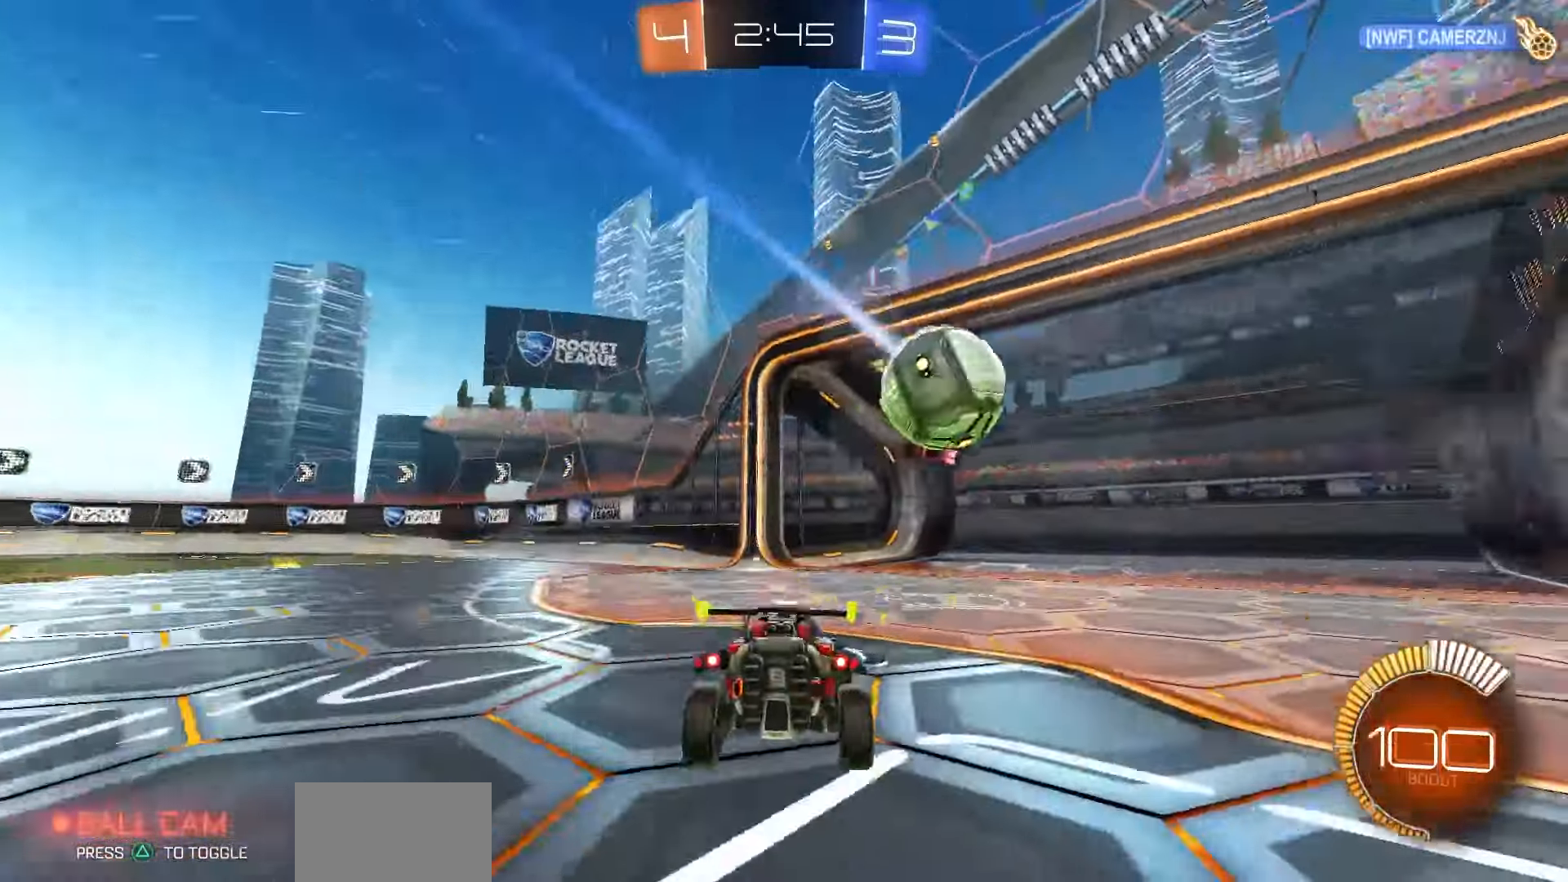
{"dt_ms": 500, "buttons": ["R2"], "left_stick": "right", "right_stick": "center", "events": []}
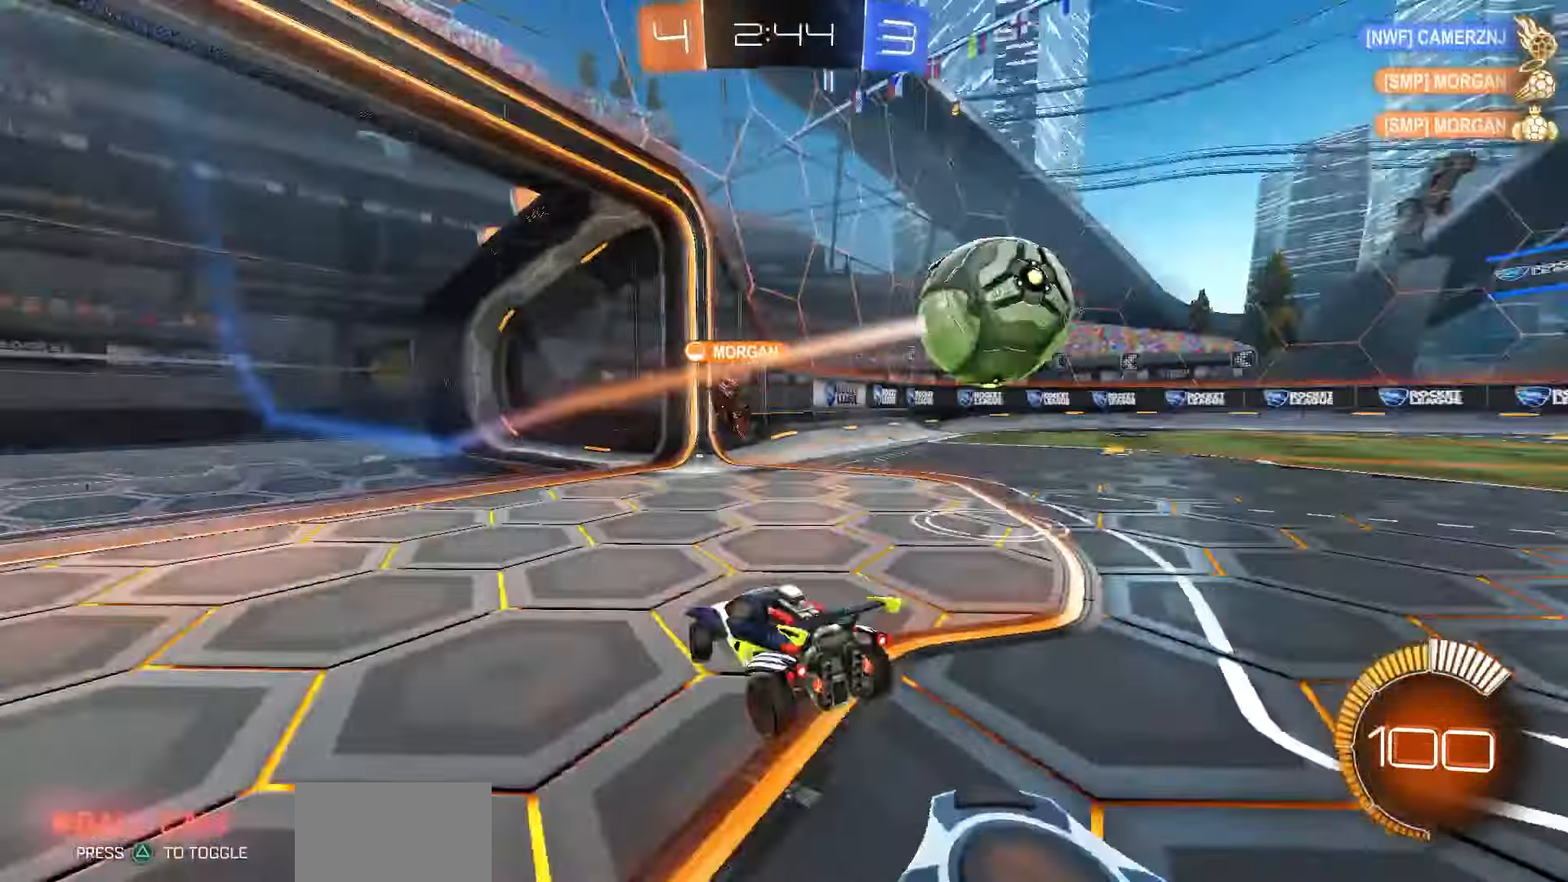
{"dt_ms": 1000, "buttons": ["R2"], "left_stick": "left", "right_stick": "center", "events": [[17, "R1", "down"], [333, "R1", "up"], [533, "left_stick", "center"], [583, "left_stick", "left"], [667, "L1", "down"], [917, "L1", "up"]]}
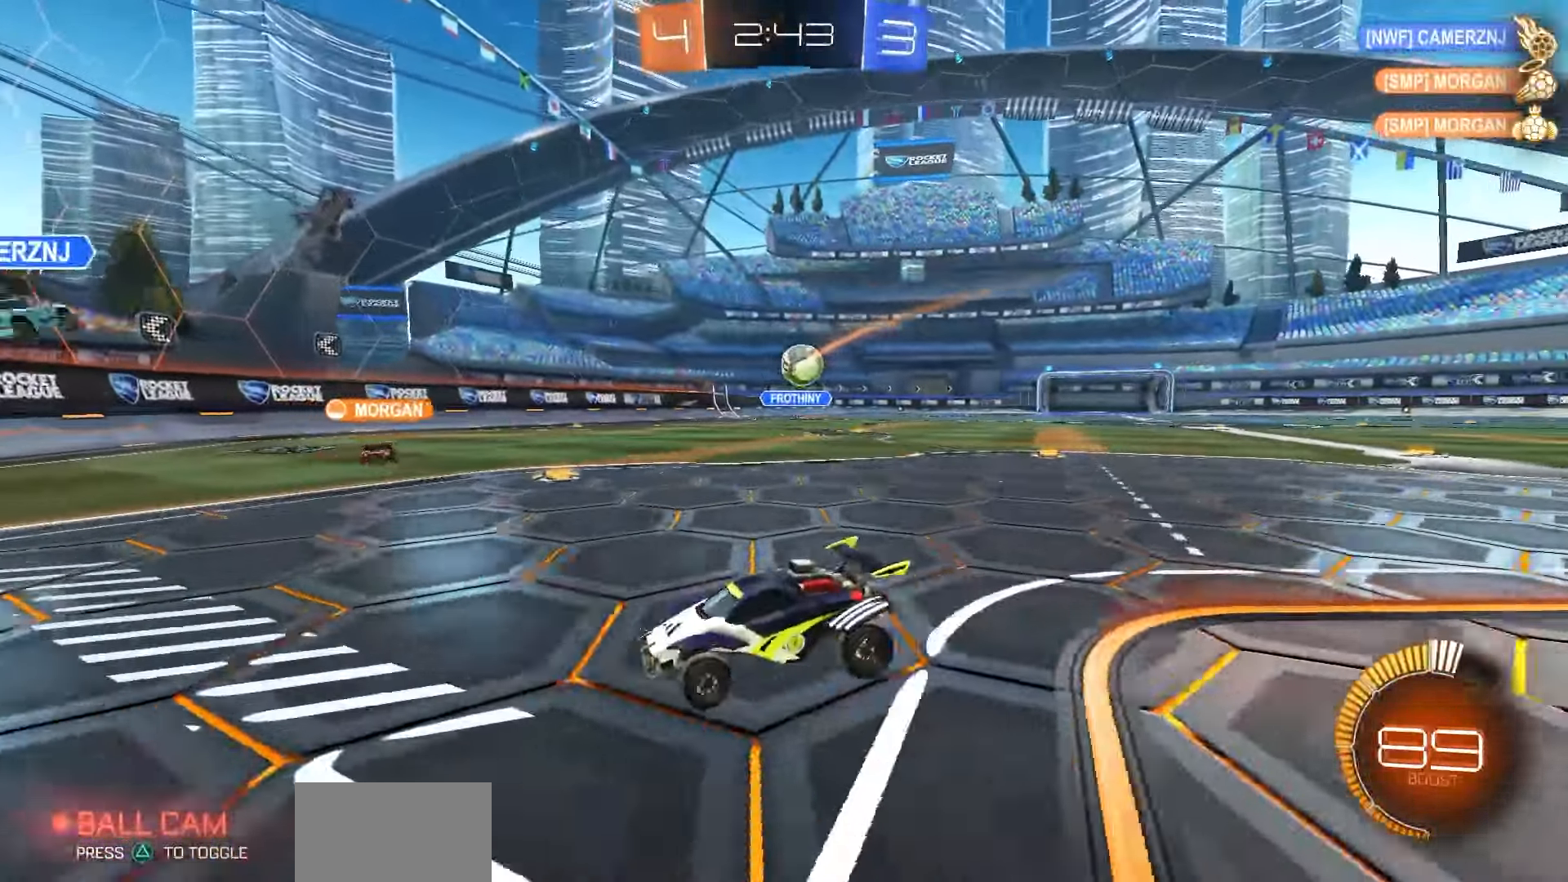
{"dt_ms": 500, "buttons": ["R2"], "left_stick": "right", "right_stick": "center", "events": [[250, "left_stick", "center"], [300, "R2", "up"], [317, "L2", "down"], [400, "left_stick", "right"], [433, "L2", "up"], [450, "R2", "down"]]}
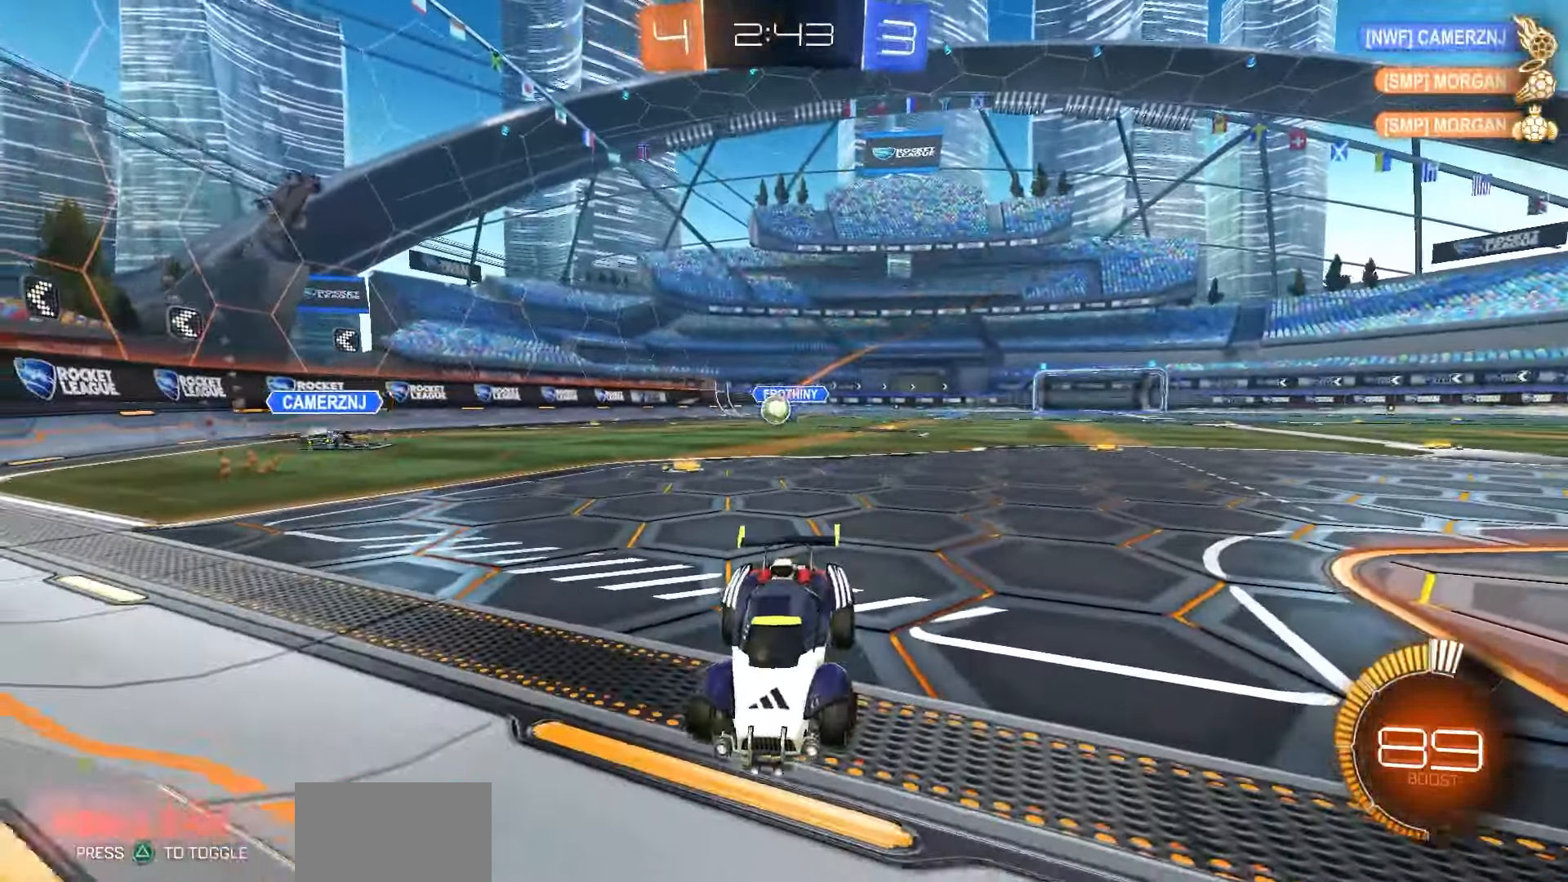
{"dt_ms": 500, "buttons": ["R2"], "left_stick": "left", "right_stick": "center", "events": [[350, "left_stick", "center"], [400, "left_stick", "left"]]}
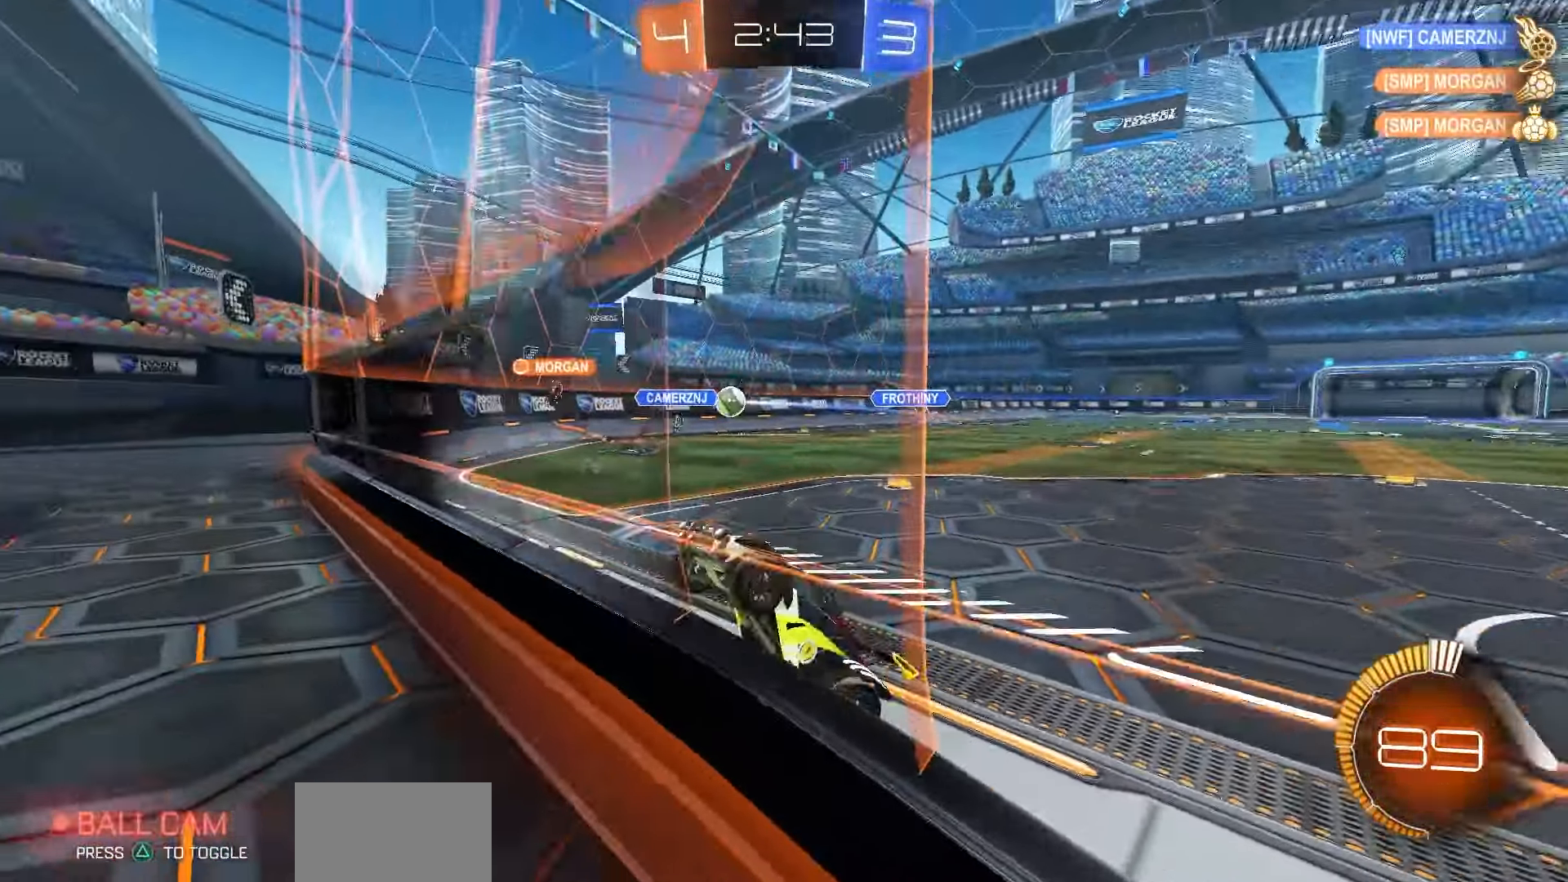
{"dt_ms": 500, "buttons": ["R2"], "left_stick": "center", "right_stick": "center", "events": [[100, "R2", "up"], [150, "L2", "down"], [267, "left_stick", "center"], [300, "L2", "up"], [300, "R2", "down"]]}
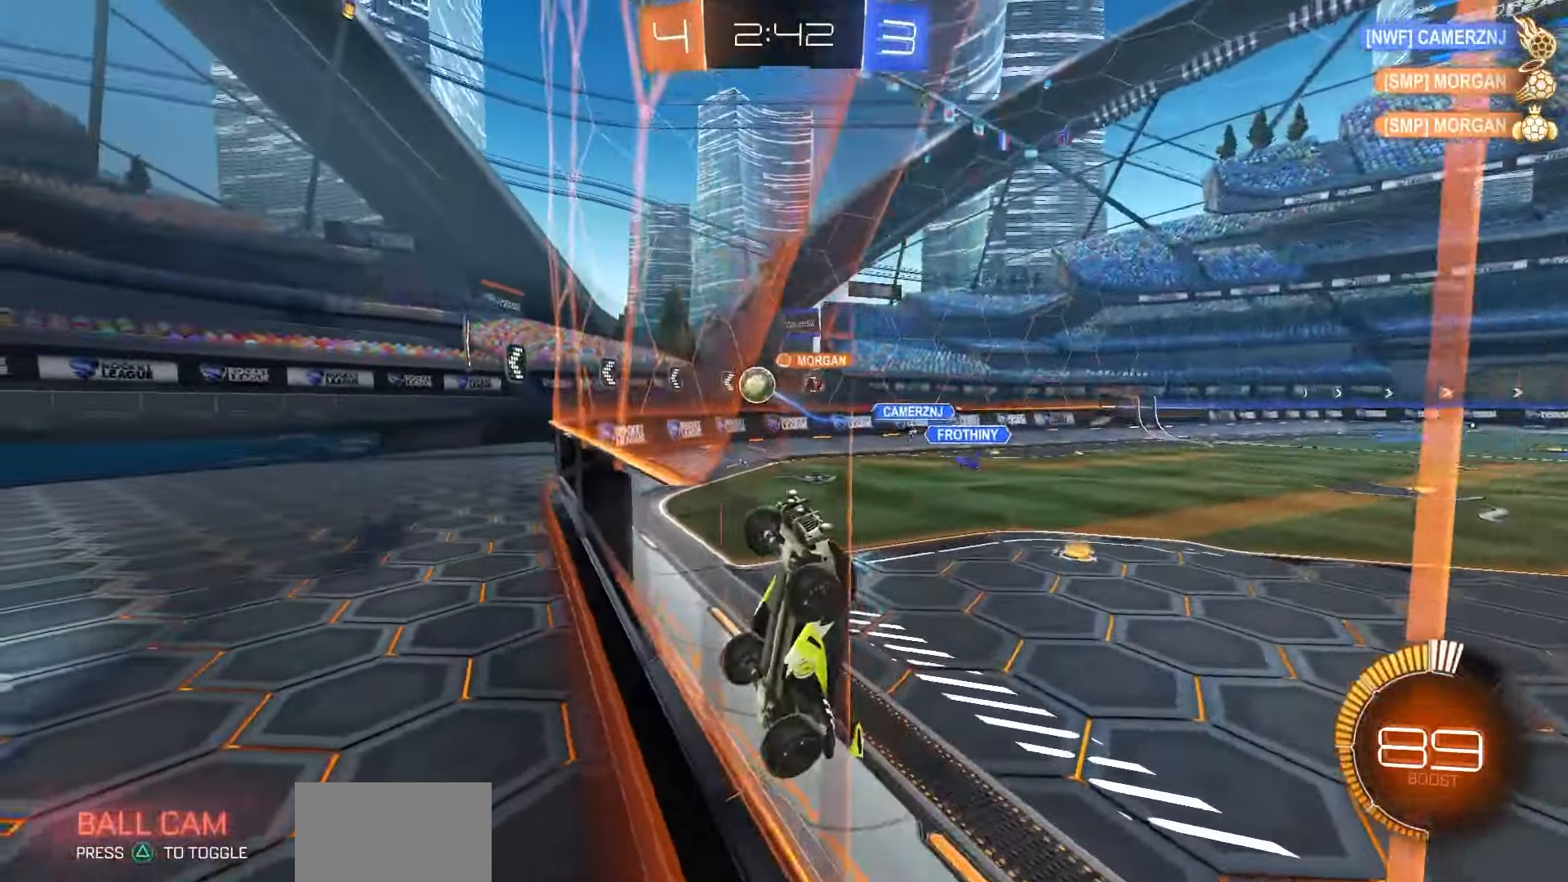
{"dt_ms": 500, "buttons": ["R2"], "left_stick": "right", "right_stick": "center", "events": [[17, "left_stick", "right"]]}
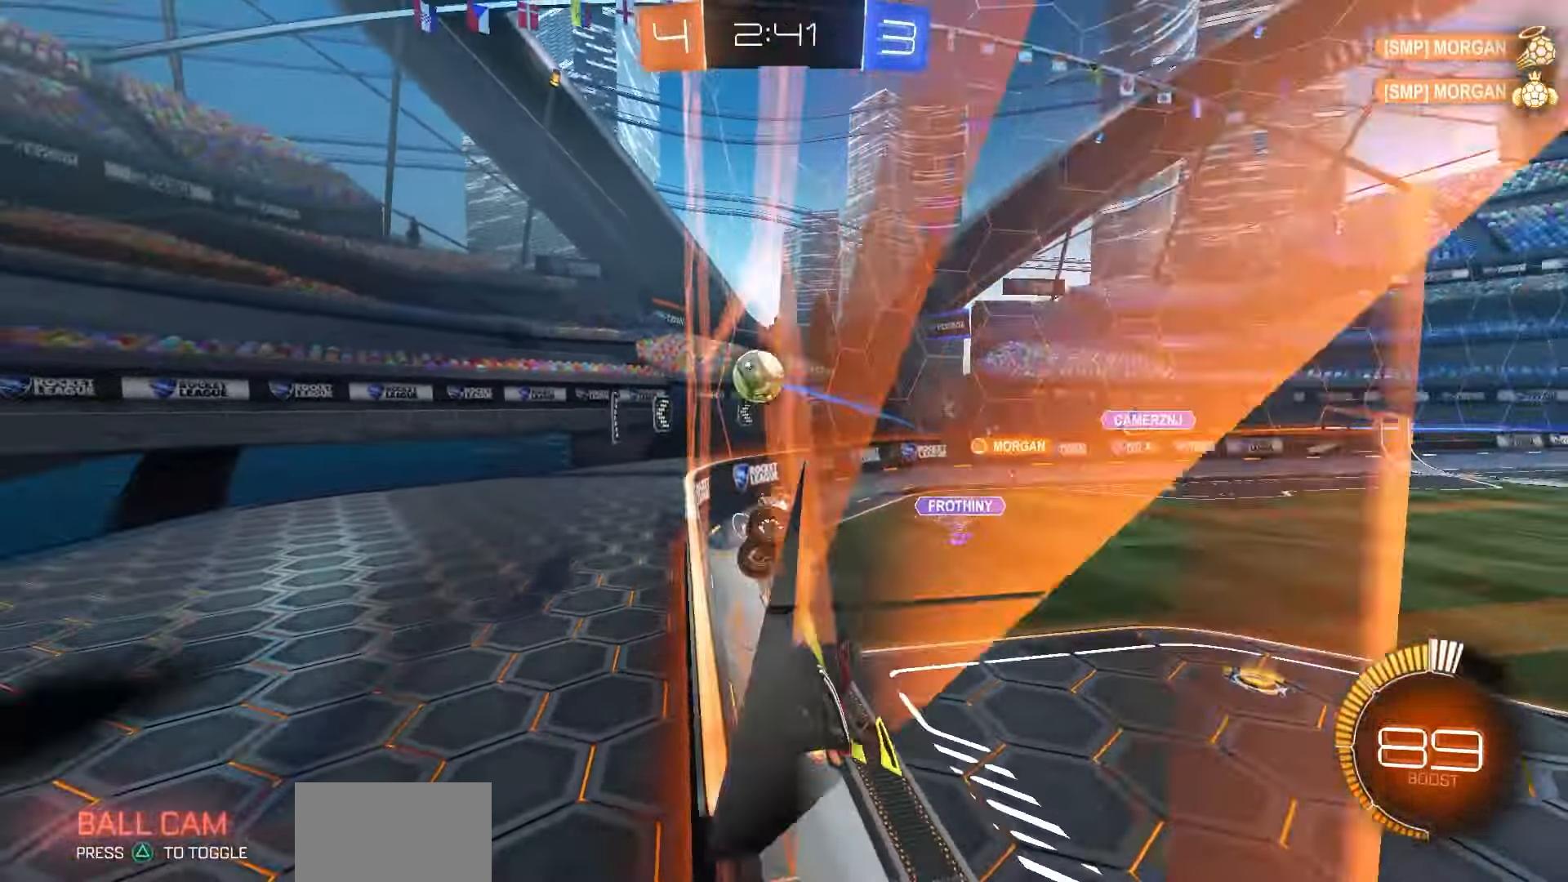
{"dt_ms": 500, "buttons": ["R2"], "left_stick": "right", "right_stick": "center", "events": [[350, "left_stick", "center"], [467, "left_stick", "right"]]}